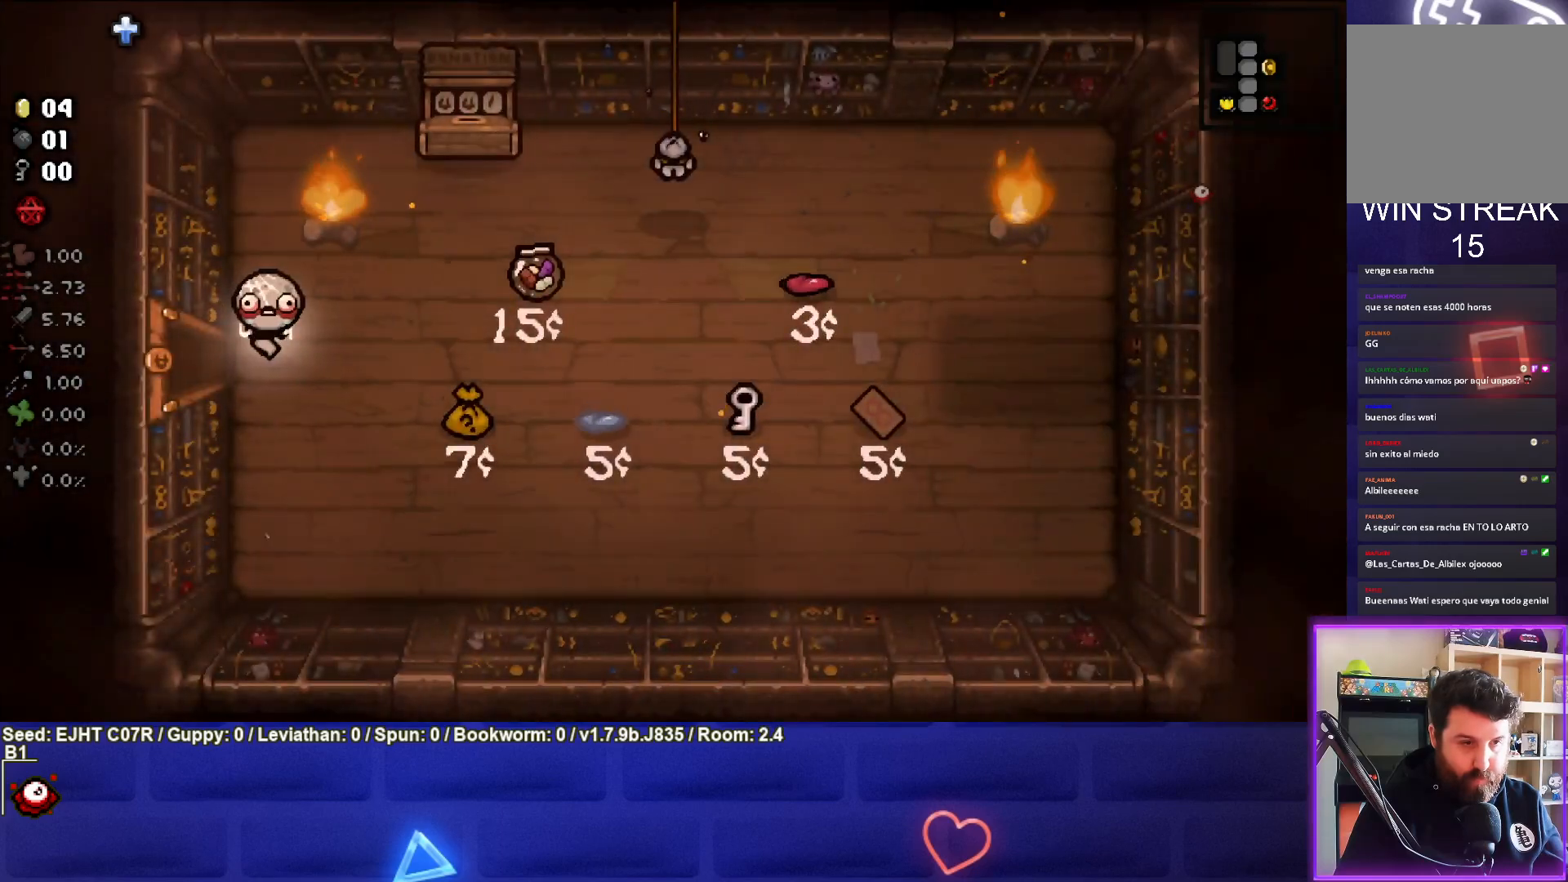
Gameplay with a controller (PlayStation layout); each line is a JSON object with the inputs held at the frame after it. "events" lists button and stick changes between this image and that frame as [ms after this image, input, new state], when the widget could be followed in between.
{"buttons": [], "left_stick": "up", "right_stick": "up", "events": [[83, "left_stick", "right"], [233, "left_stick", "center"], [233, "right_stick", "up"], [433, "left_stick", "up"]]}
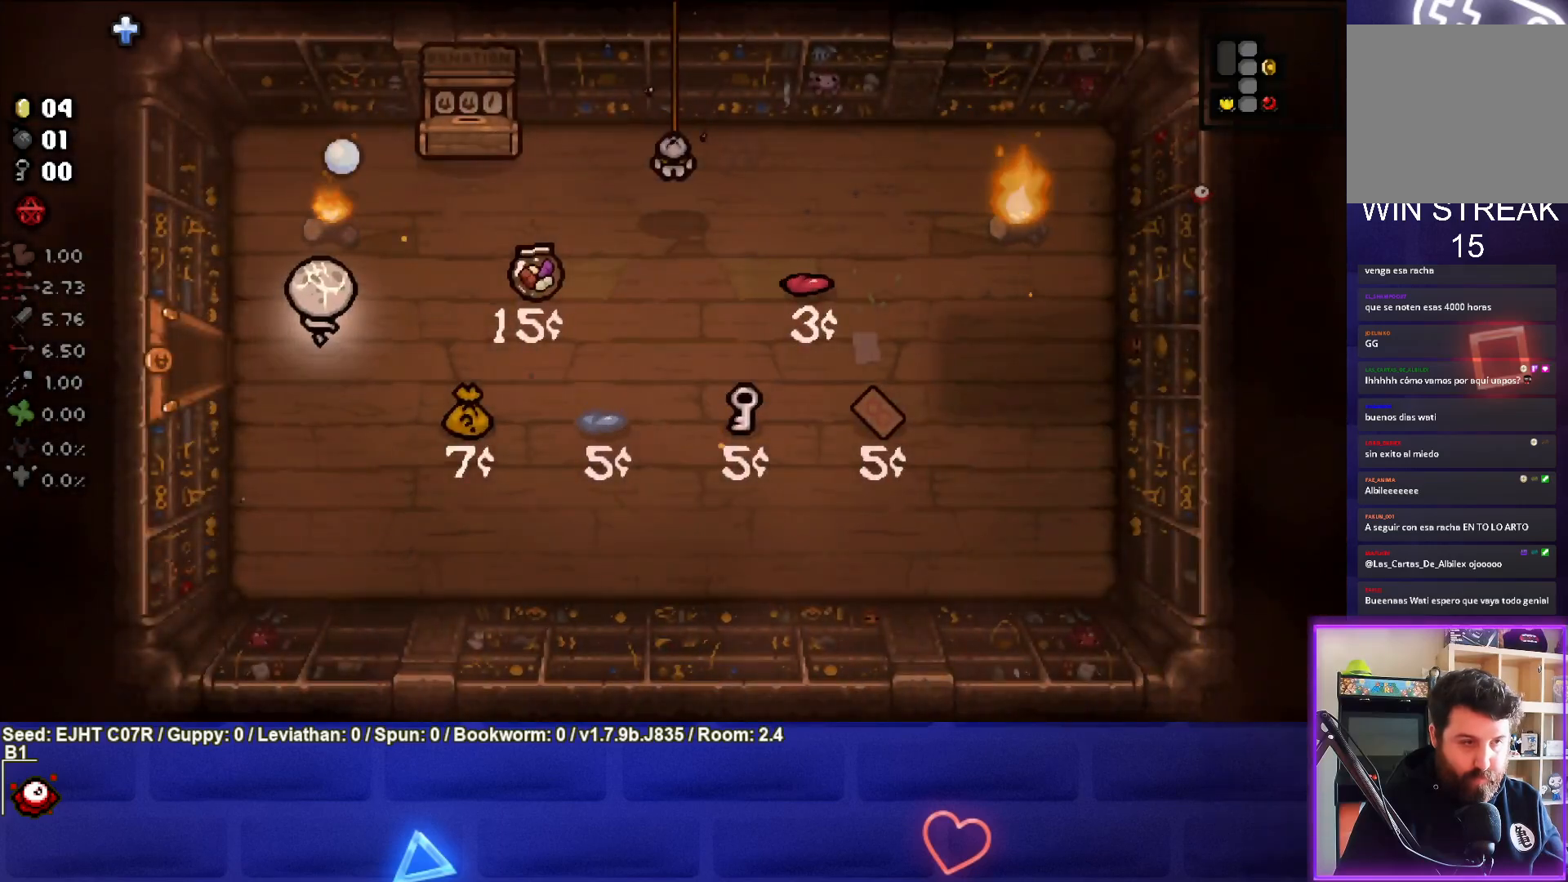
{"buttons": [], "left_stick": "left", "right_stick": "up", "events": [[33, "left_stick", "center"], [100, "left_stick", "down"], [200, "left_stick", "down-left"], [317, "left_stick", "center"], [500, "left_stick", "left"]]}
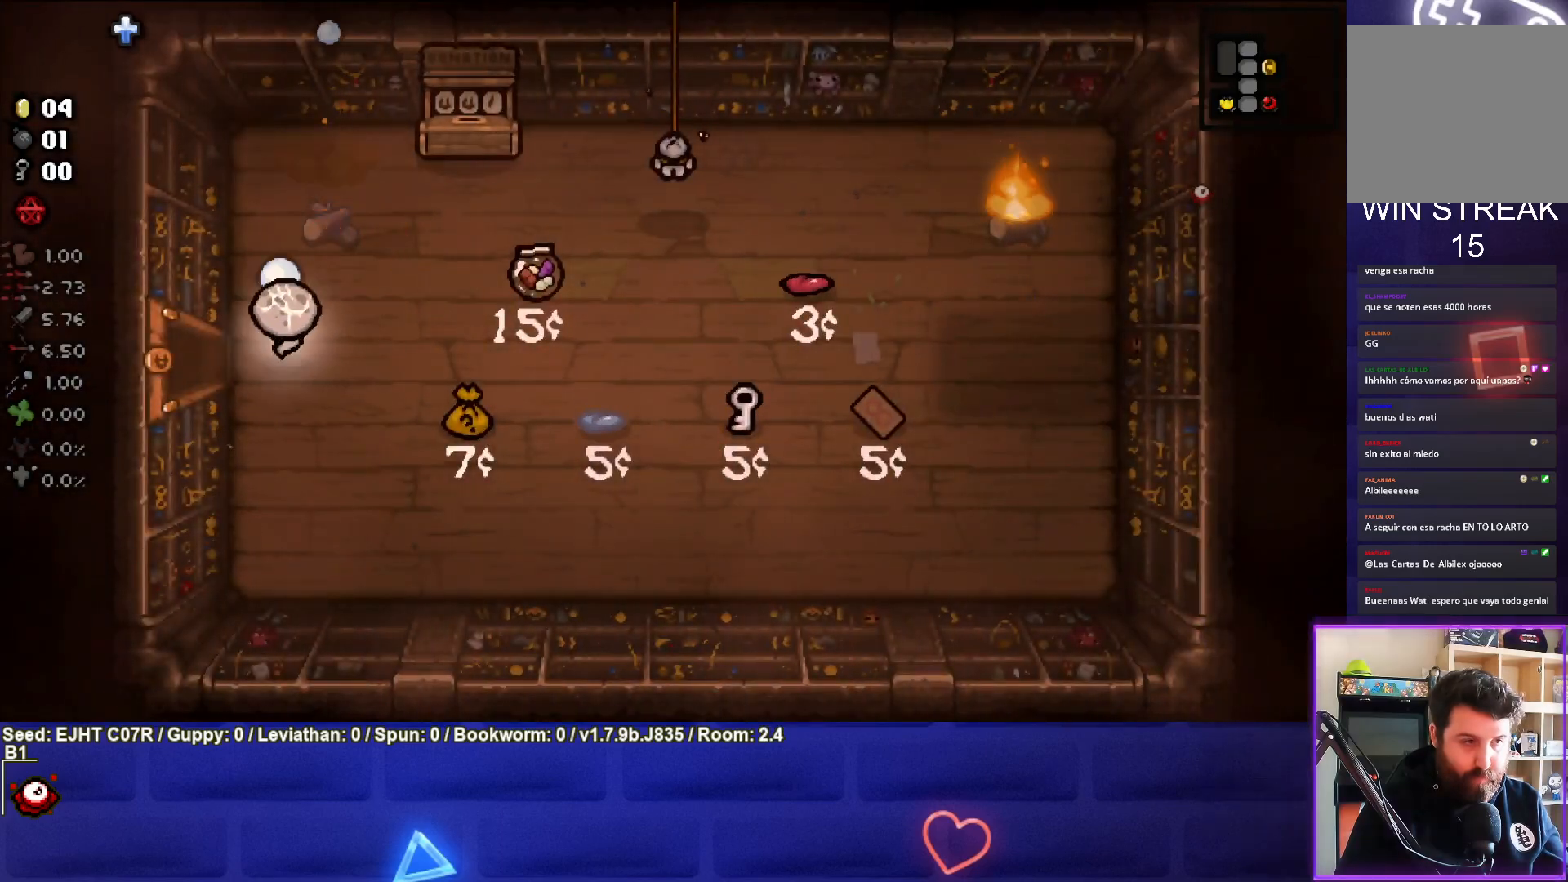
{"buttons": [], "left_stick": "center", "right_stick": "center", "events": [[50, "right_stick", "center"], [433, "left_stick", "center"]]}
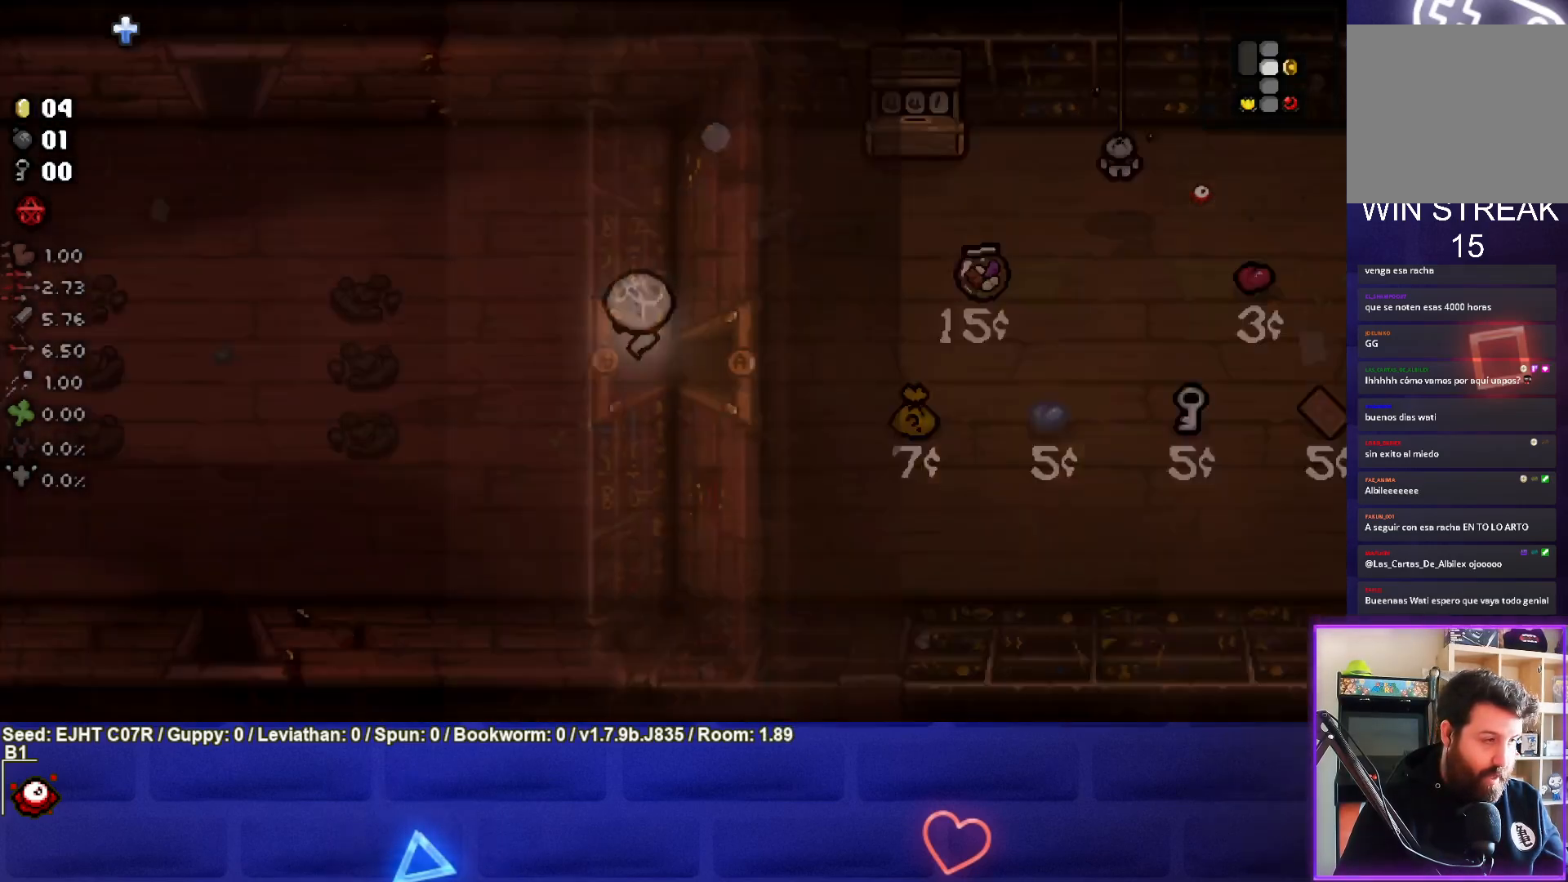
{"buttons": [], "left_stick": "left", "right_stick": "center", "events": [[200, "left_stick", "left"]]}
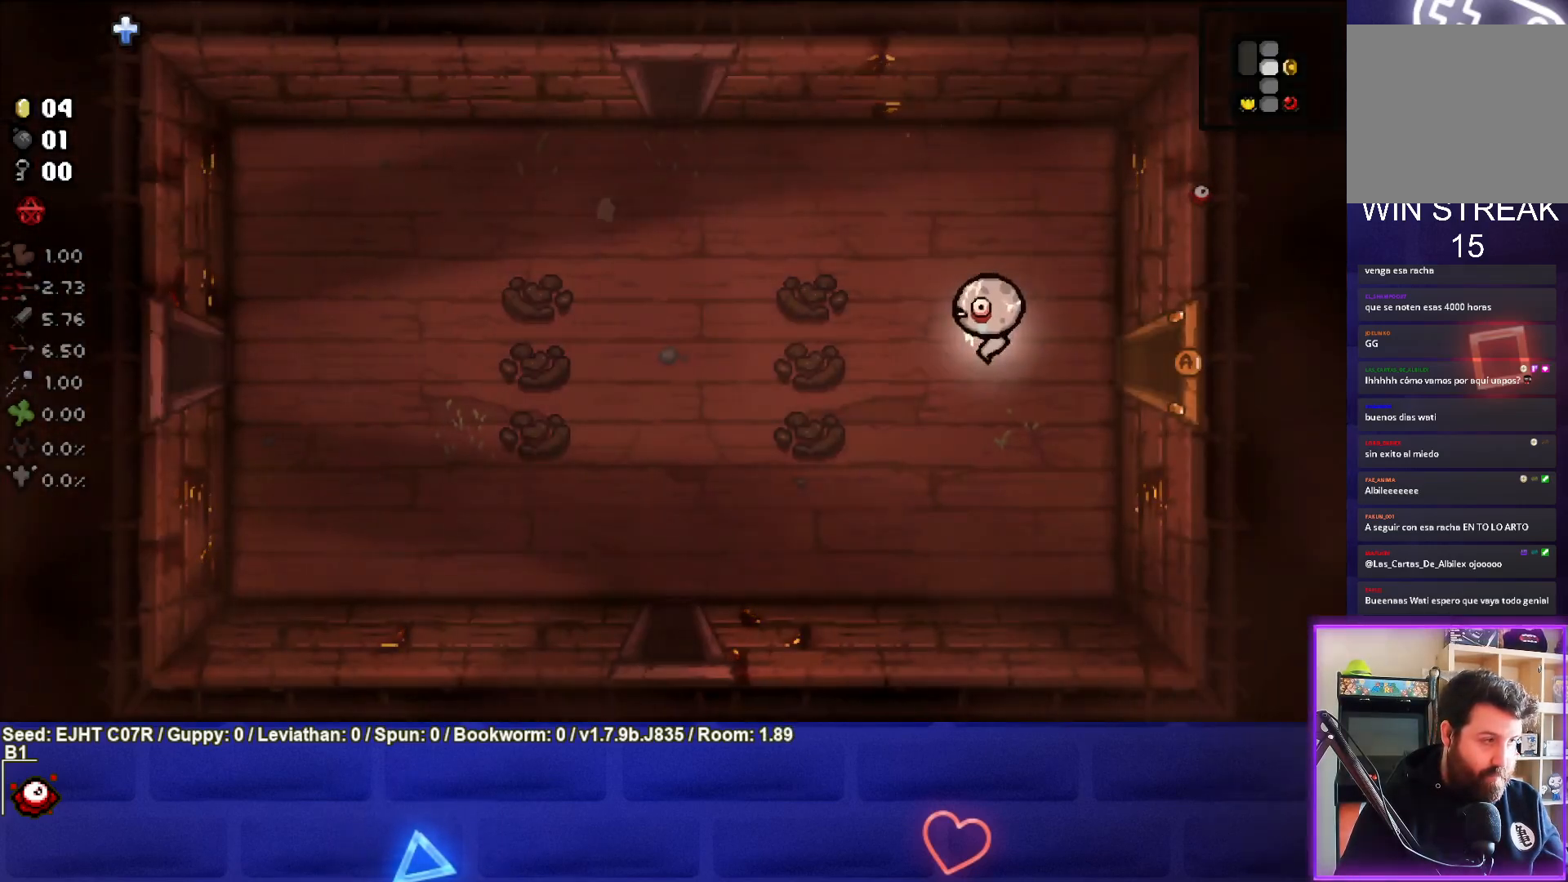
{"buttons": [], "left_stick": "left", "right_stick": "center", "events": []}
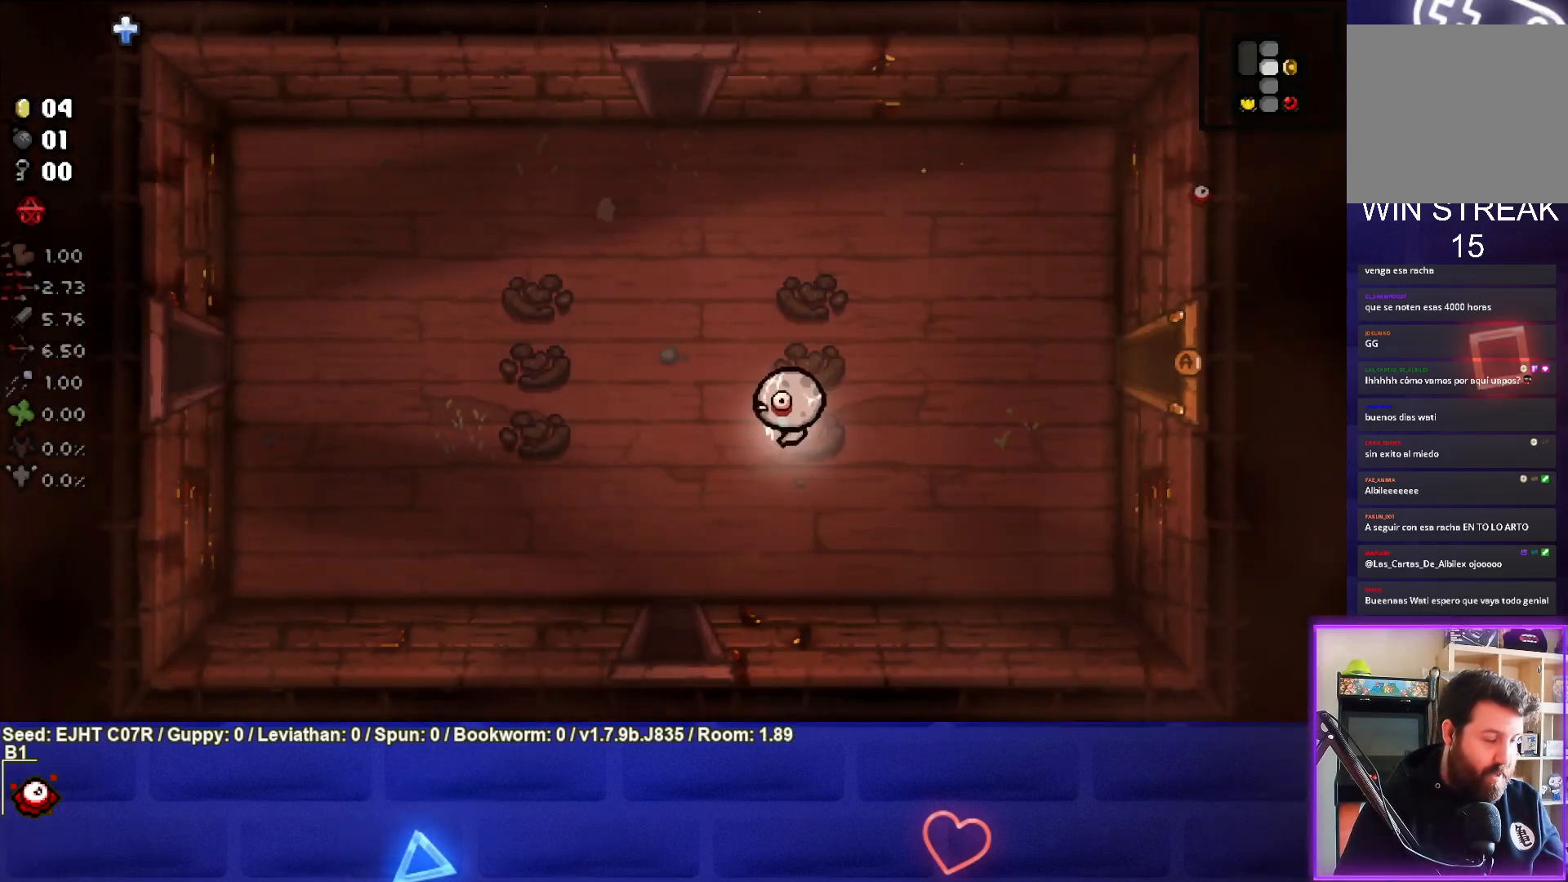
{"buttons": [], "left_stick": "center", "right_stick": "center", "events": [[150, "left_stick", "center"]]}
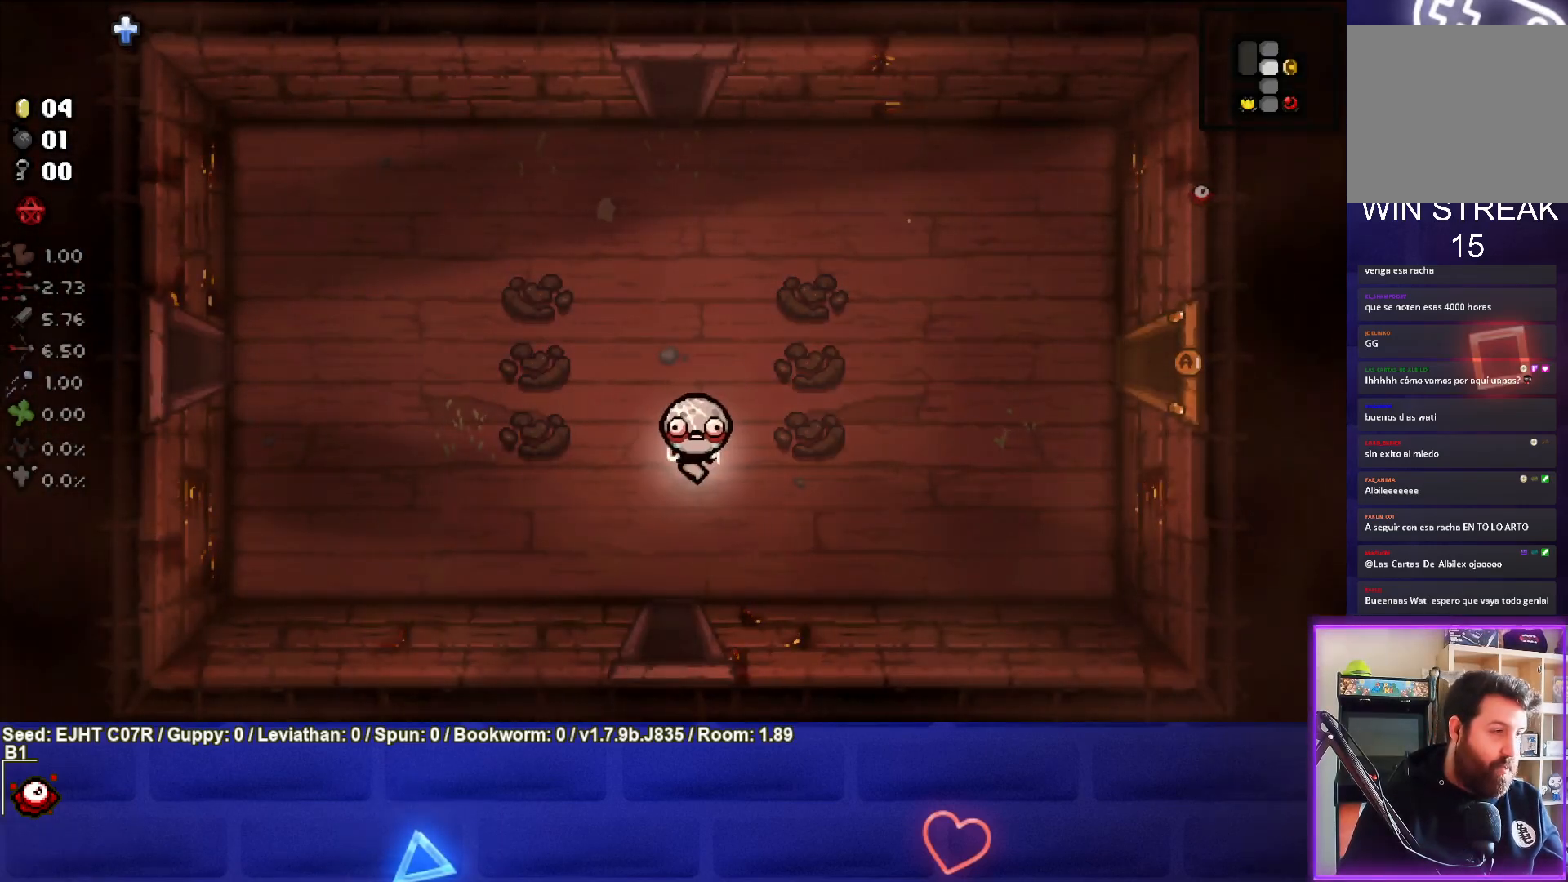
{"buttons": [], "left_stick": "center", "right_stick": "center", "events": [[217, "left_stick", "left"], [383, "left_stick", "center"]]}
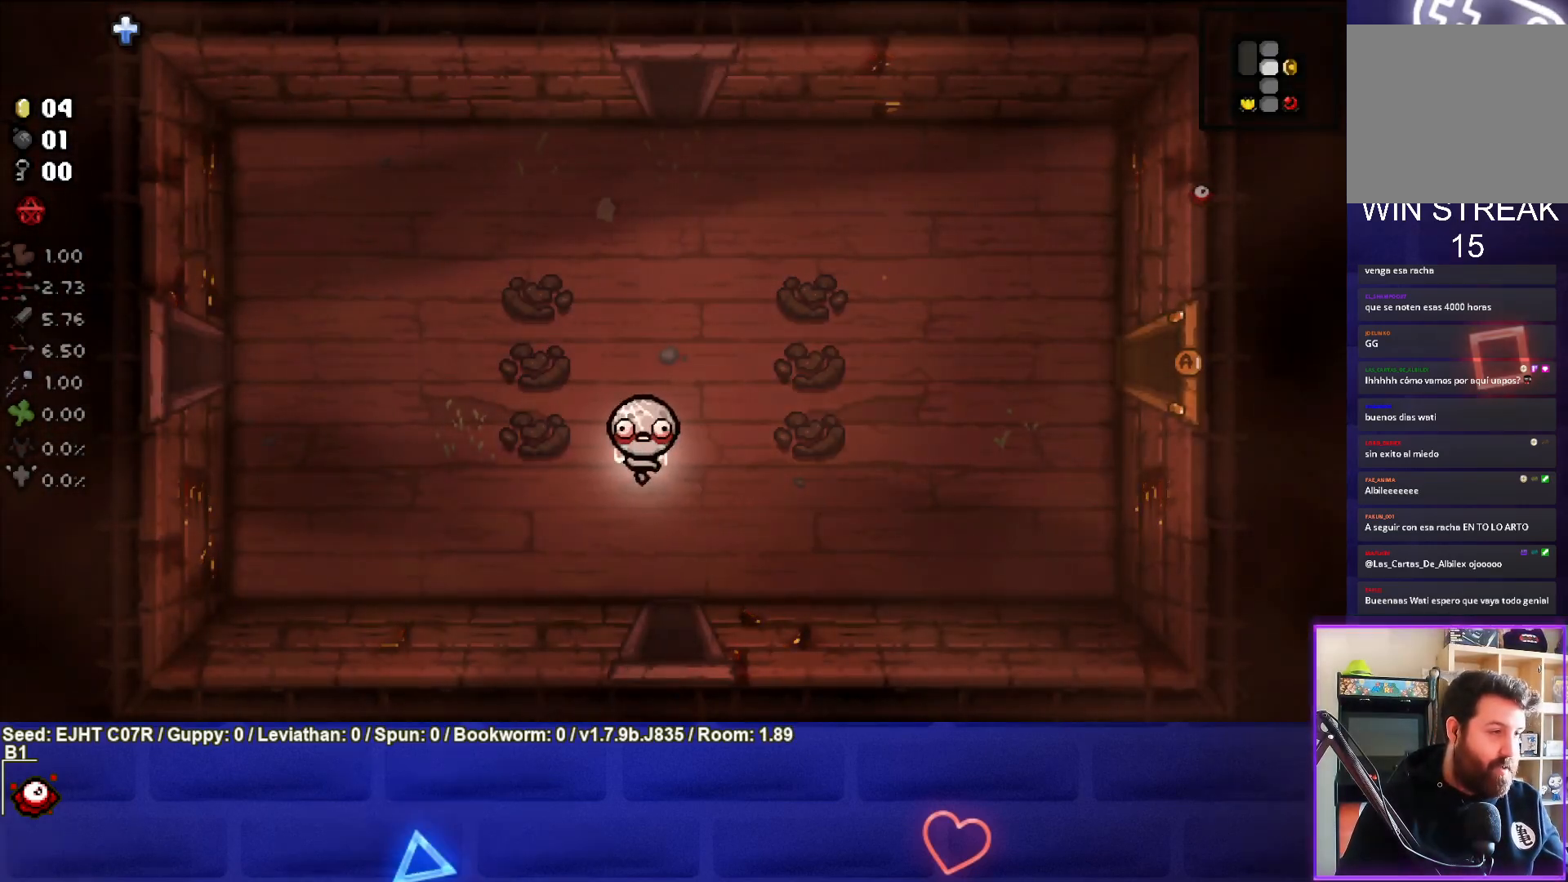
{"buttons": [], "left_stick": "left", "right_stick": "center", "events": [[283, "left_stick", "left"]]}
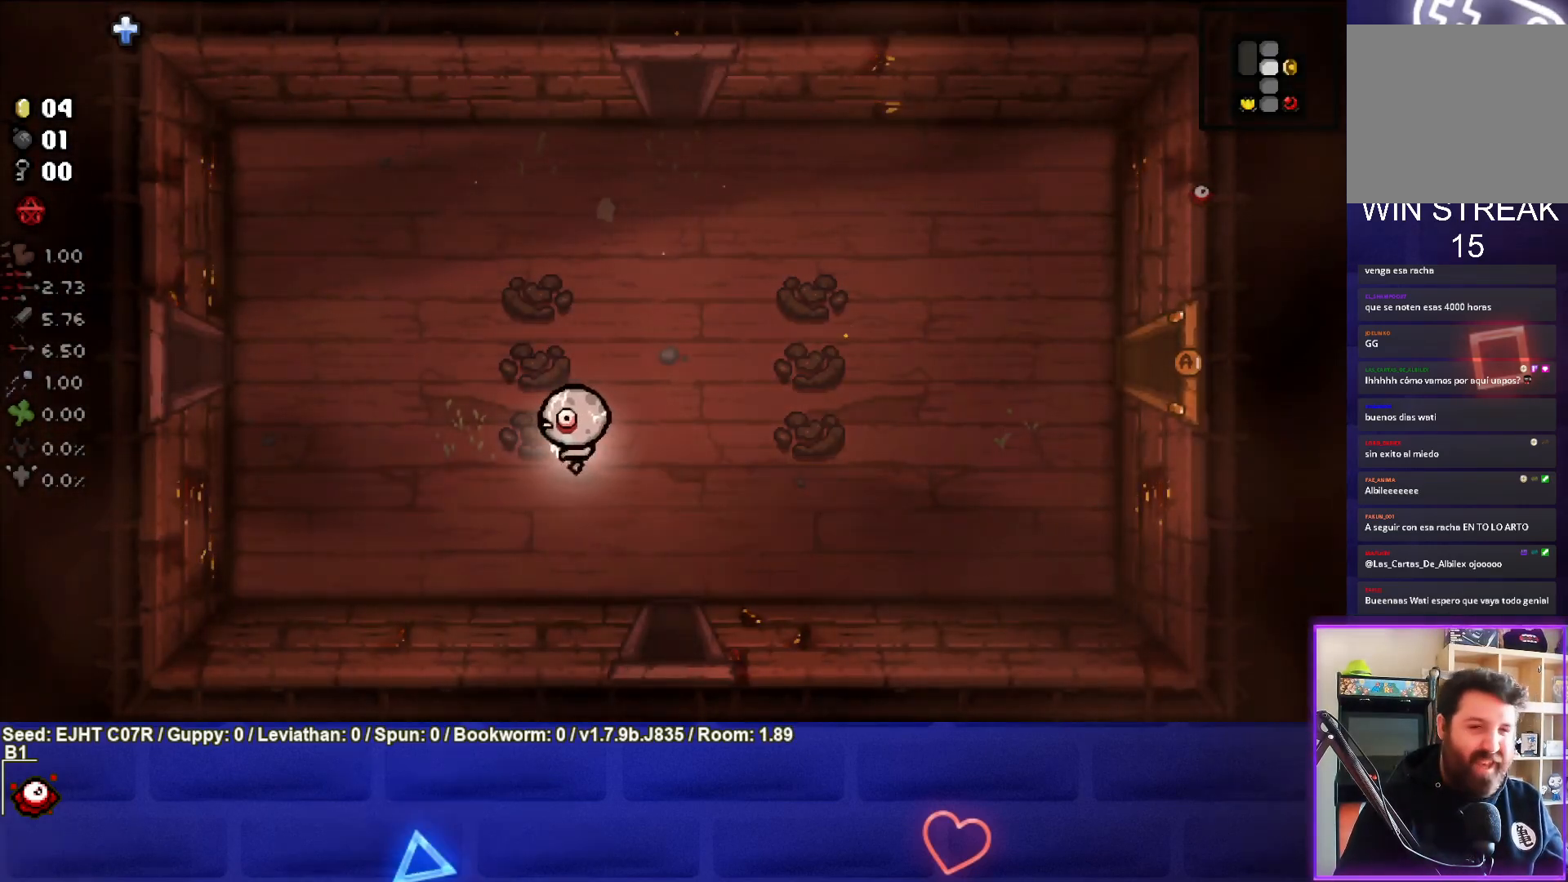
{"buttons": [], "left_stick": "up-left", "right_stick": "center", "events": [[133, "left_stick", "center"], [283, "left_stick", "up-left"]]}
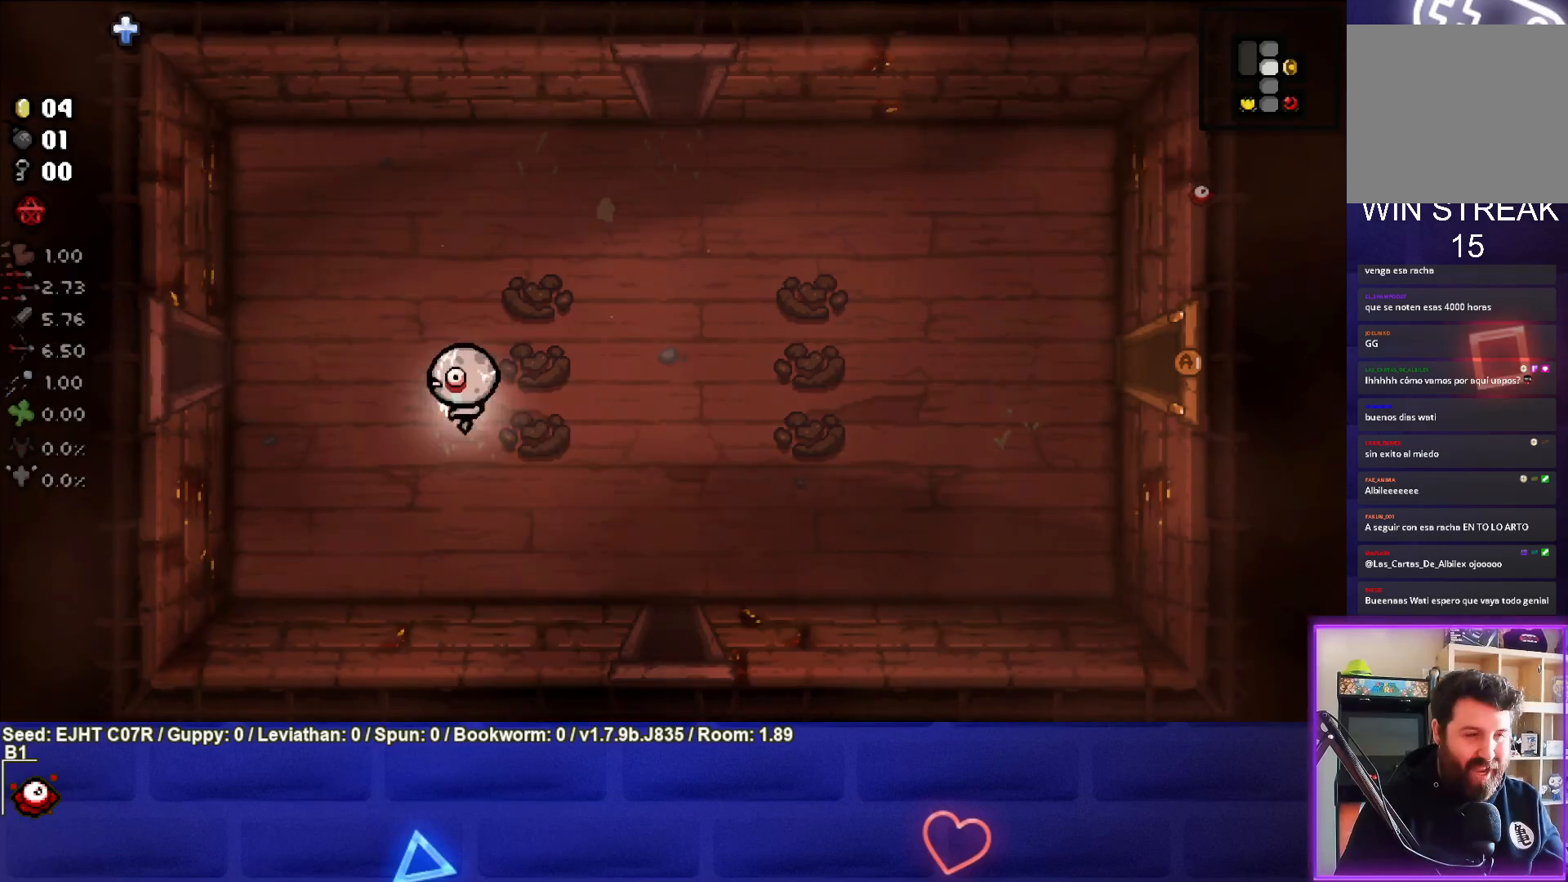
{"buttons": [], "left_stick": "left", "right_stick": "center", "events": [[267, "left_stick", "left"]]}
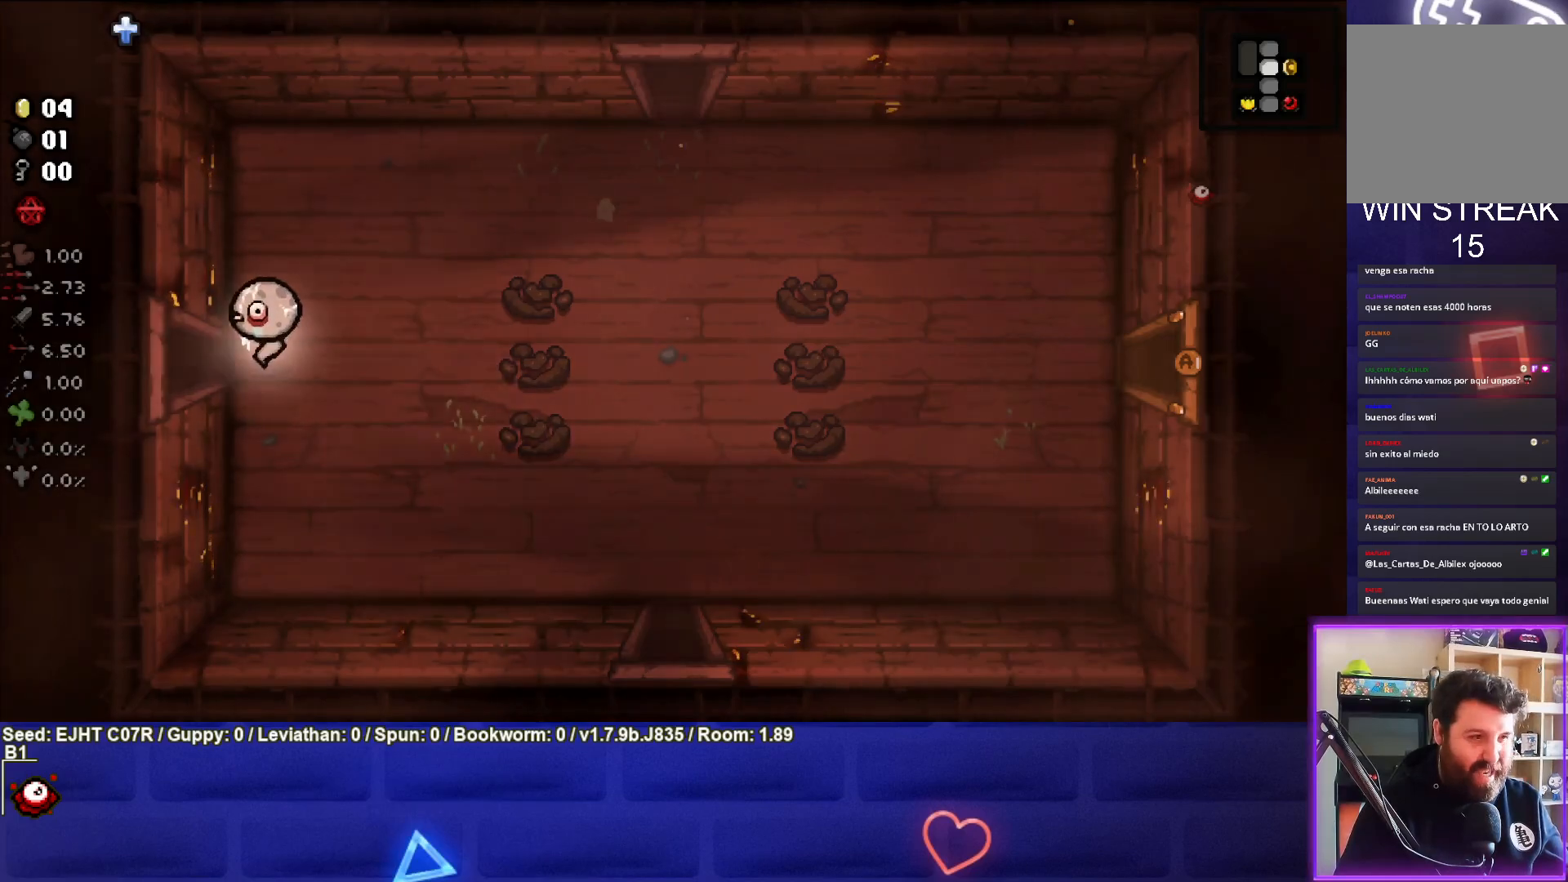
{"buttons": [], "left_stick": "center", "right_stick": "center", "events": [[300, "left_stick", "center"]]}
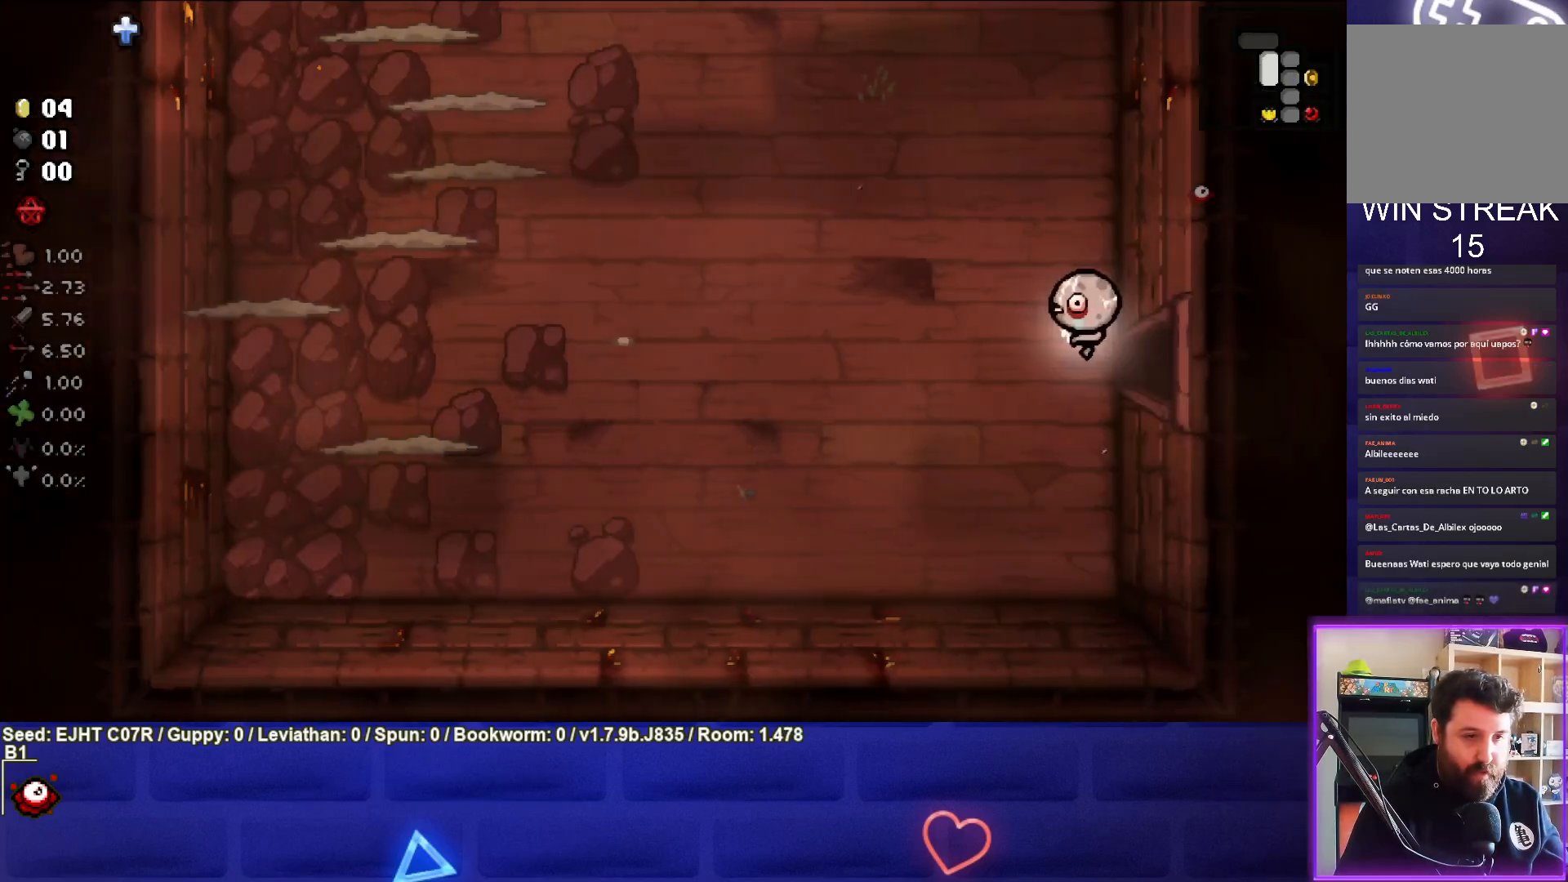
{"buttons": [], "left_stick": "down-left", "right_stick": "center", "events": [[200, "left_stick", "left"], [450, "left_stick", "down-left"]]}
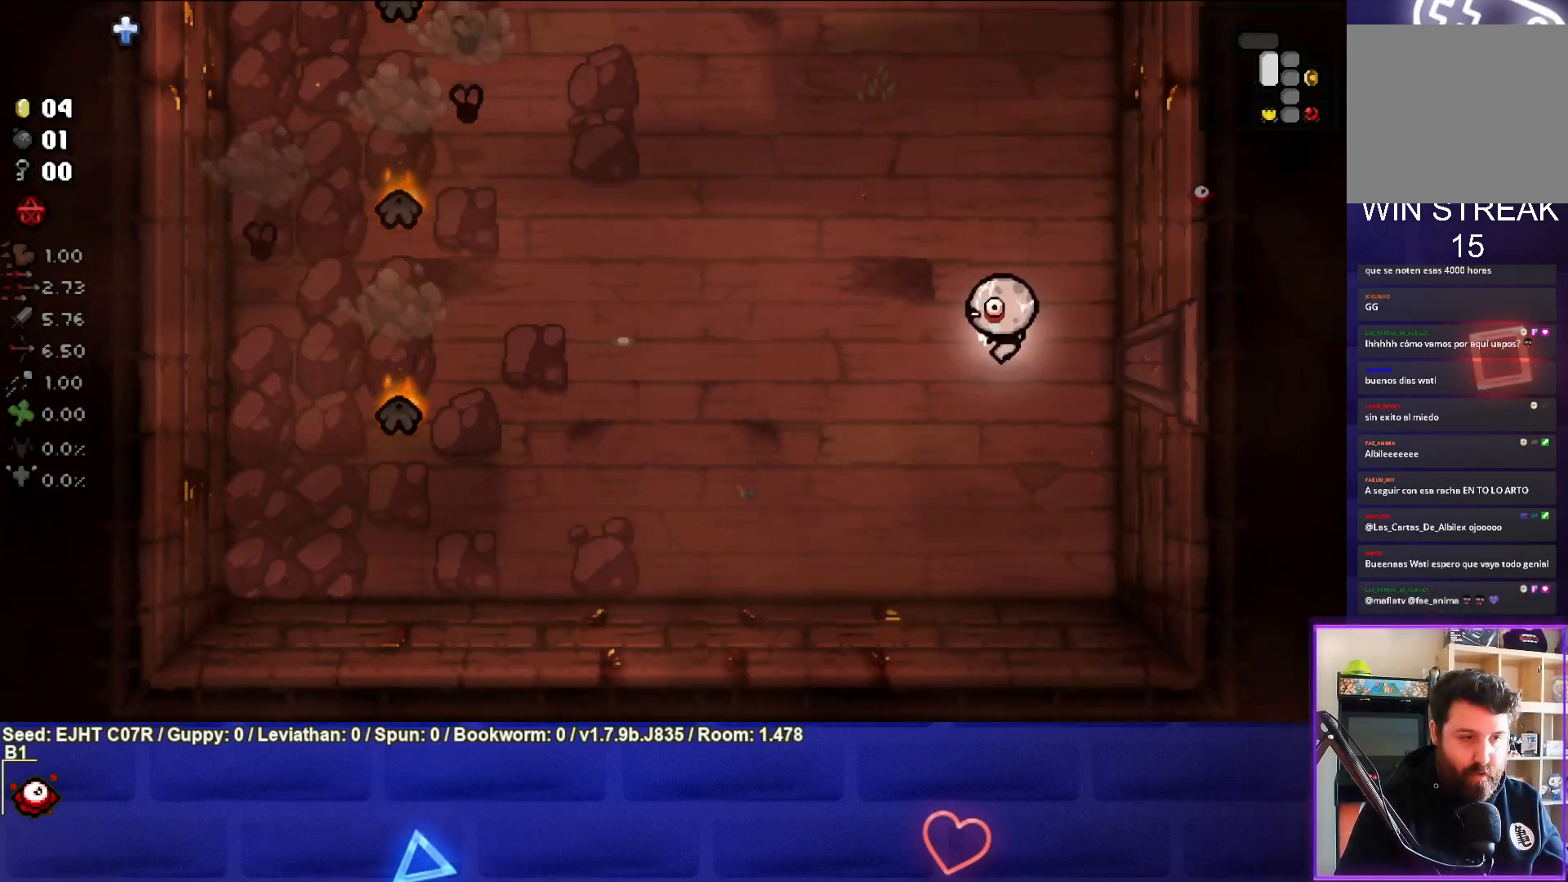
{"buttons": [], "left_stick": "down-left", "right_stick": "left", "events": [[200, "right_stick", "left"]]}
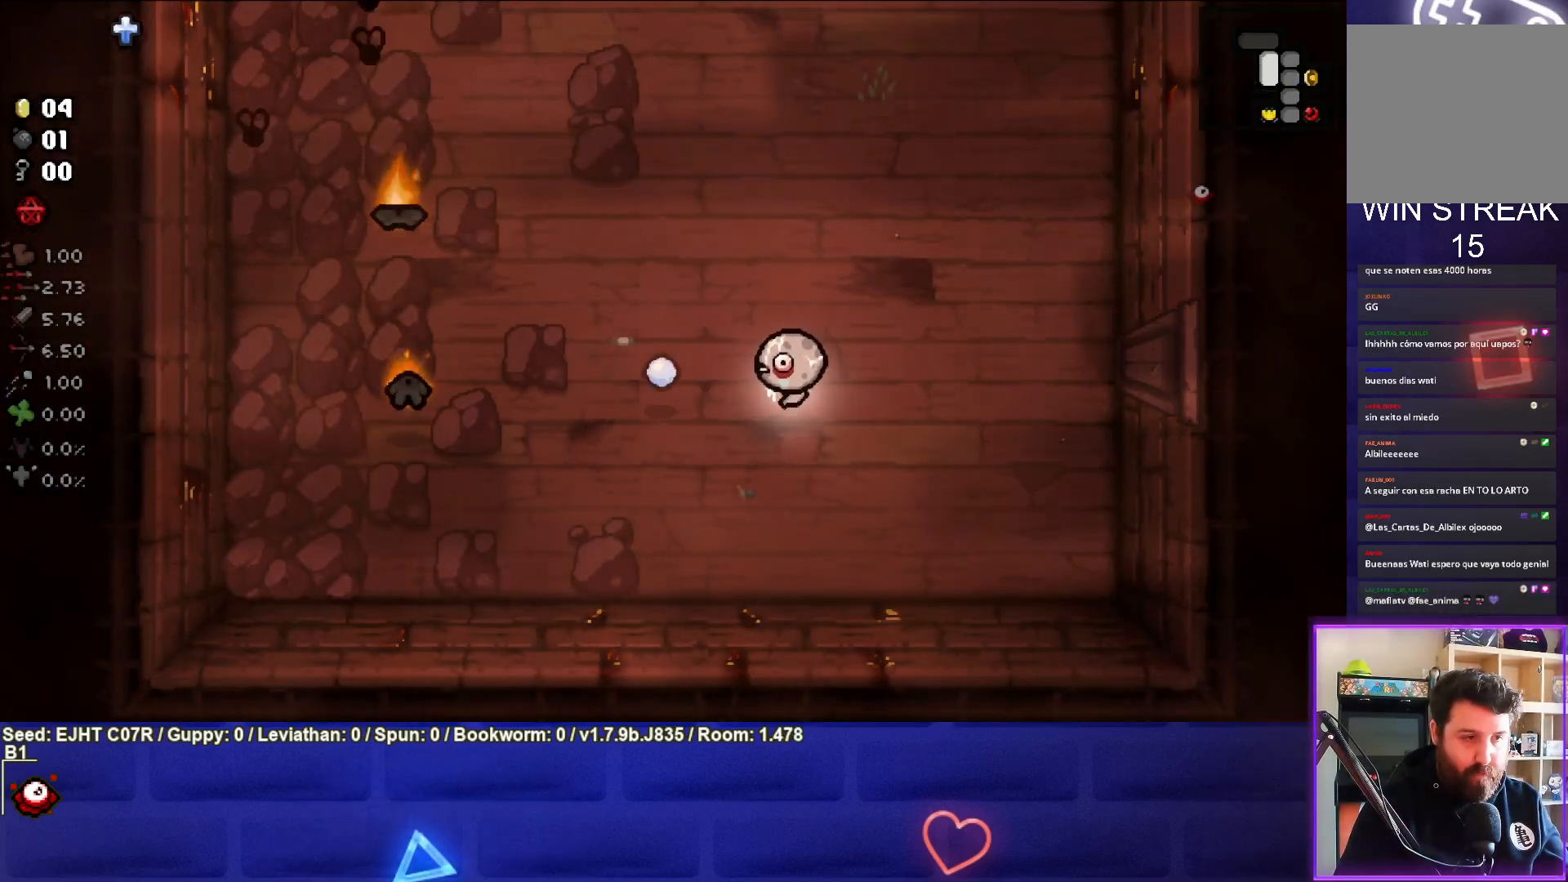
{"buttons": [], "left_stick": "down-left", "right_stick": "left", "events": [[133, "left_stick", "right"], [333, "left_stick", "down"], [417, "left_stick", "down-left"]]}
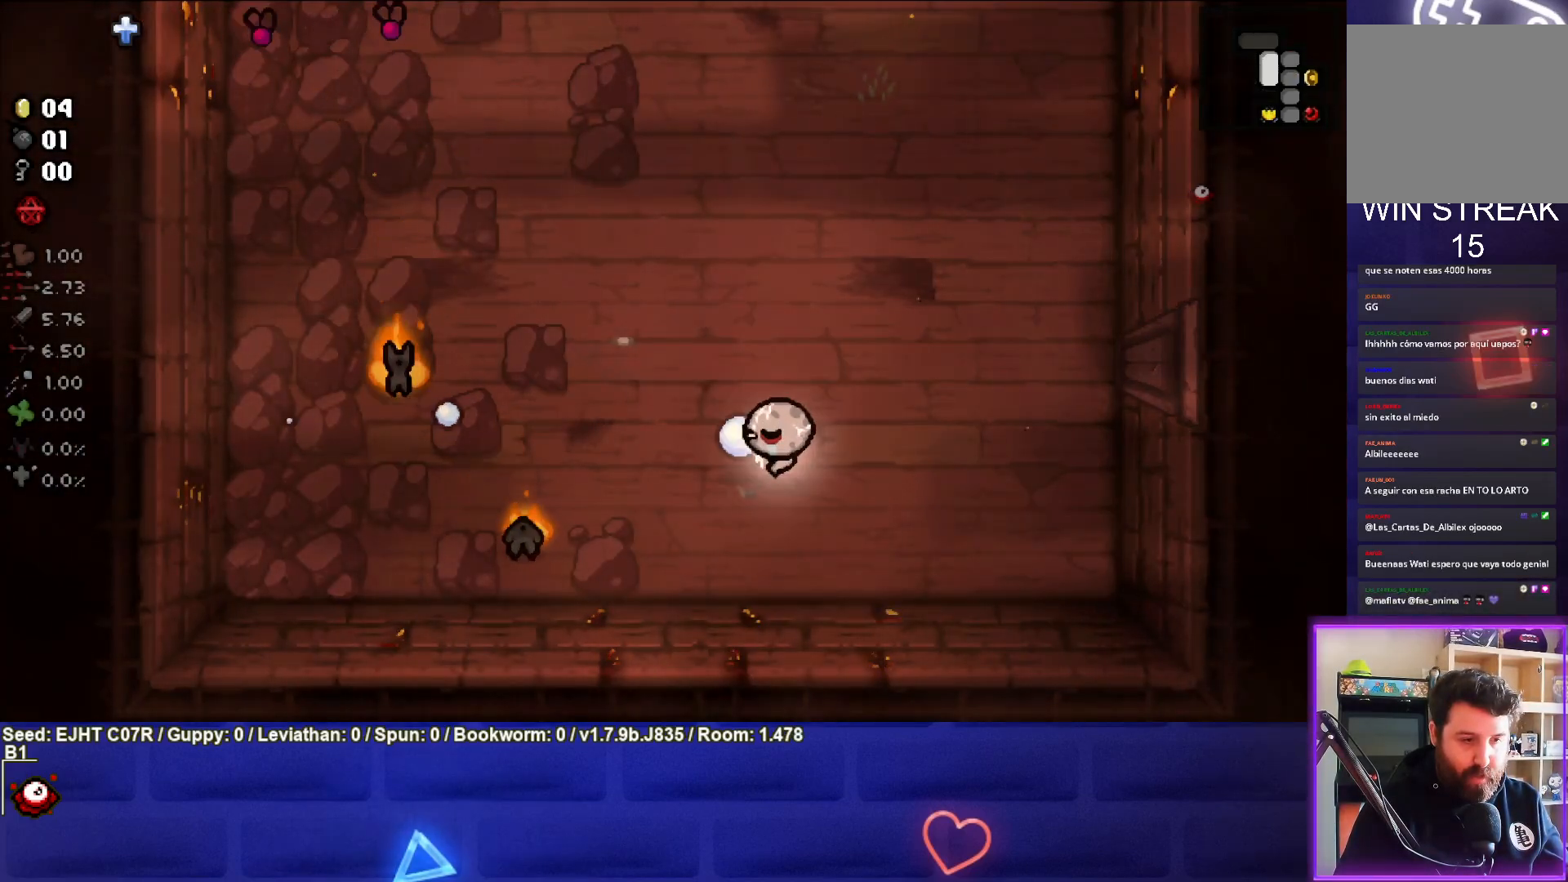
{"buttons": [], "left_stick": "right", "right_stick": "left", "events": [[267, "left_stick", "center"], [317, "left_stick", "right"]]}
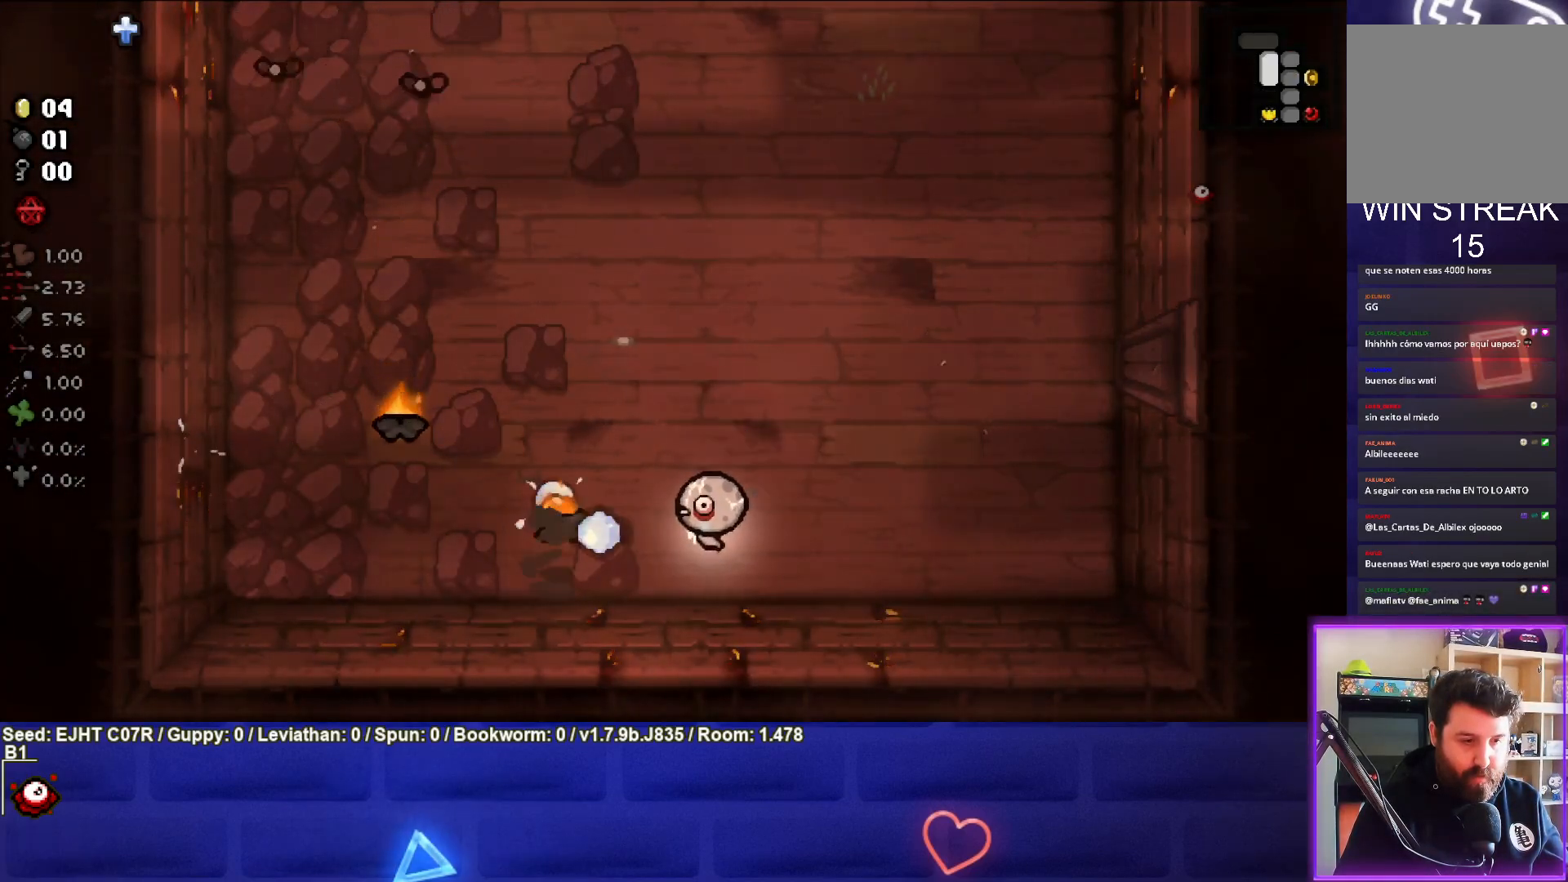
{"buttons": [], "left_stick": "up-left", "right_stick": "left", "events": [[250, "left_stick", "center"], [317, "left_stick", "left"], [450, "left_stick", "up-left"]]}
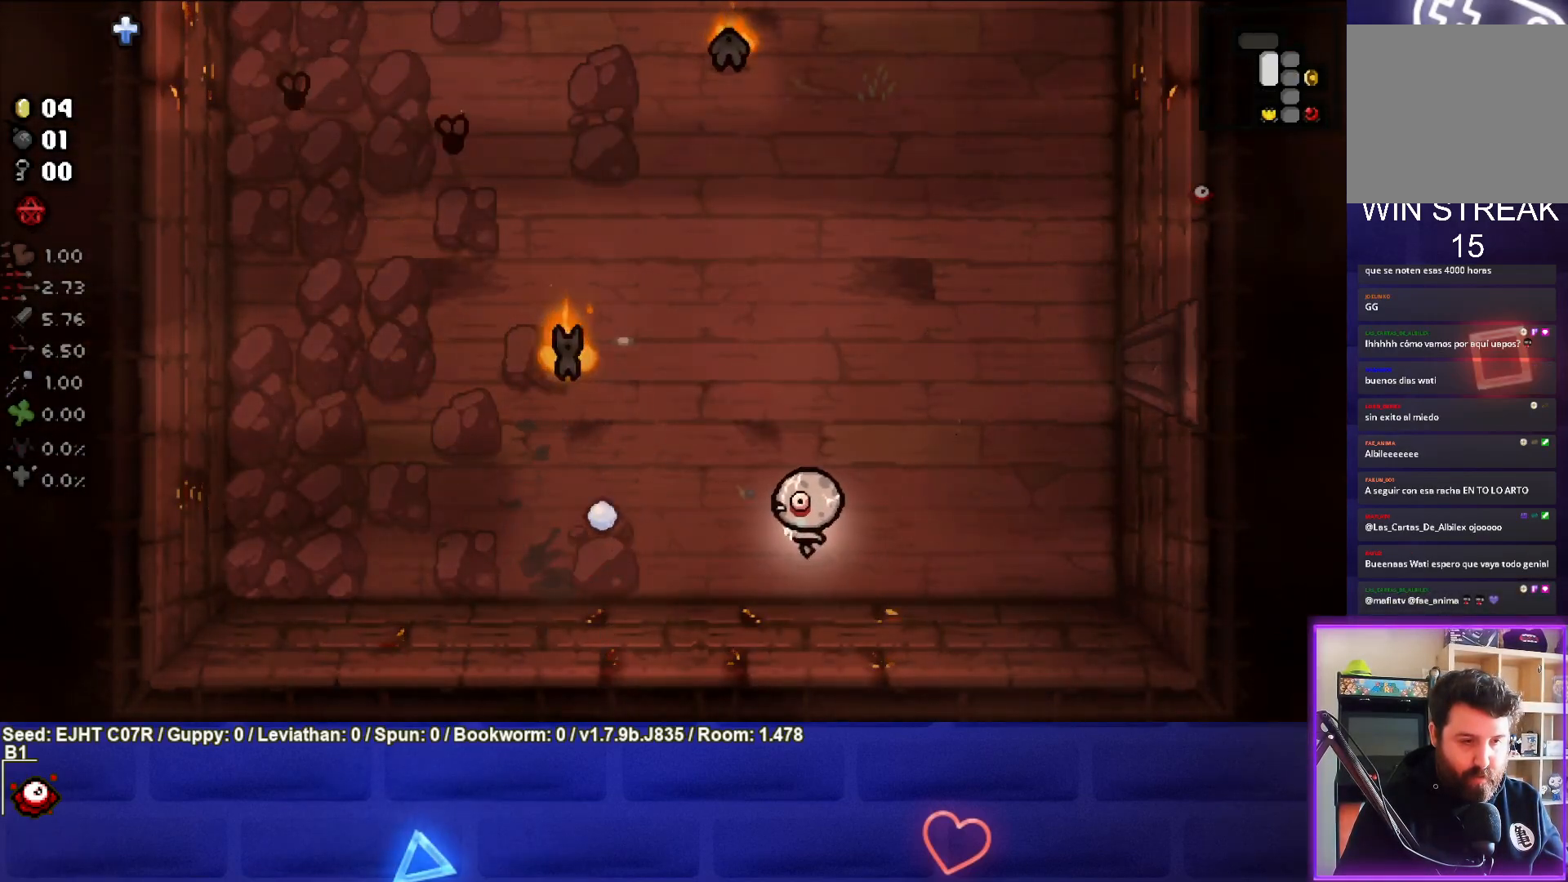
{"buttons": [], "left_stick": "right", "right_stick": "left", "events": [[183, "left_stick", "up"], [400, "left_stick", "right"]]}
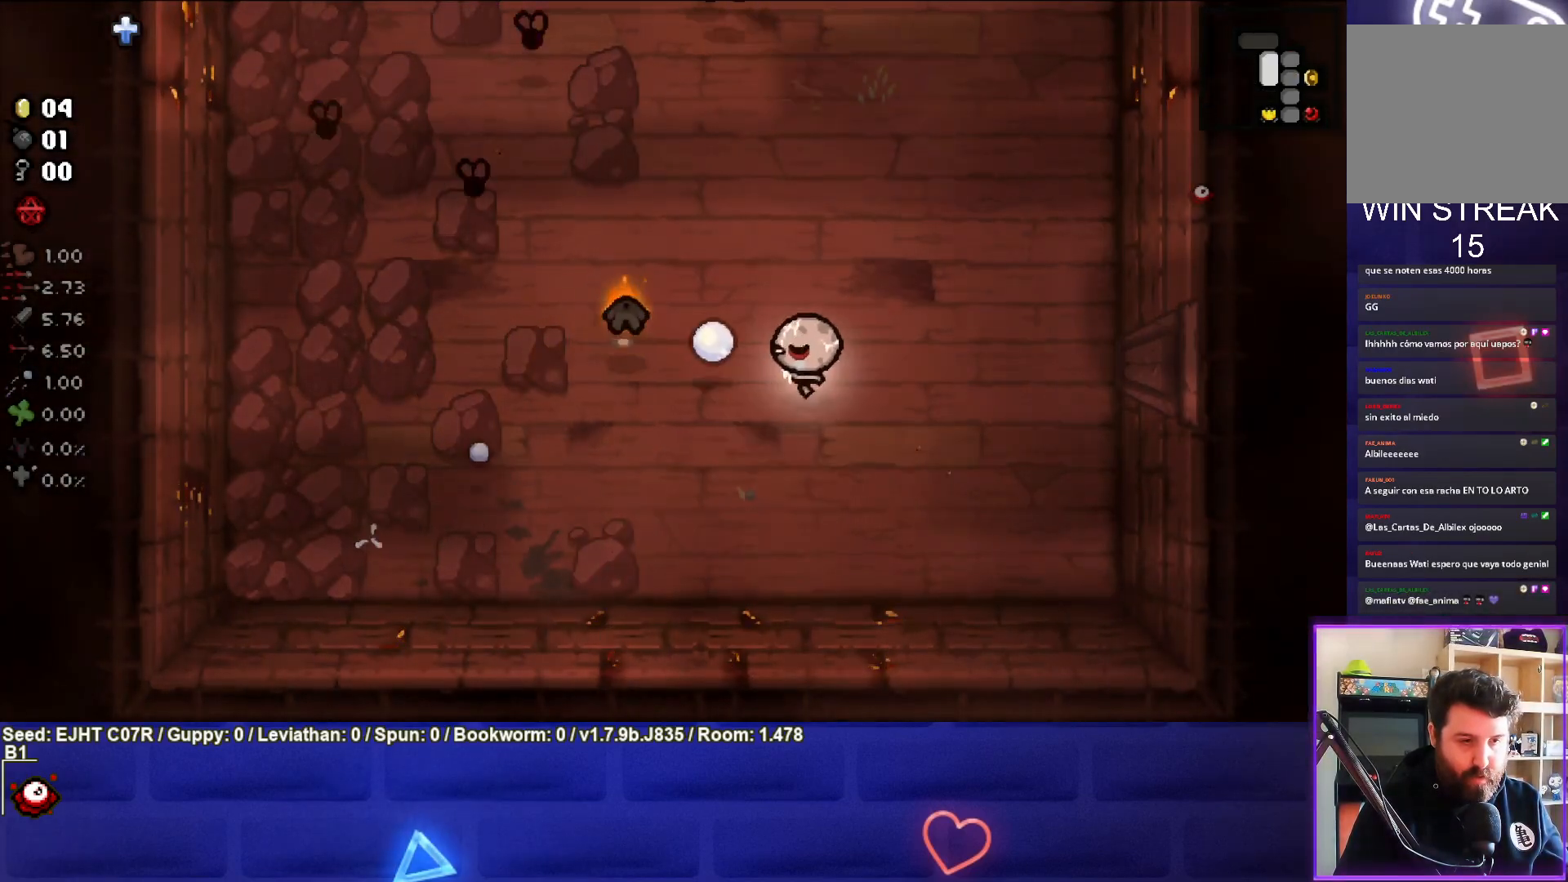
{"buttons": [], "left_stick": "right", "right_stick": "left", "events": [[233, "left_stick", "center"], [283, "left_stick", "down-left"], [500, "left_stick", "right"]]}
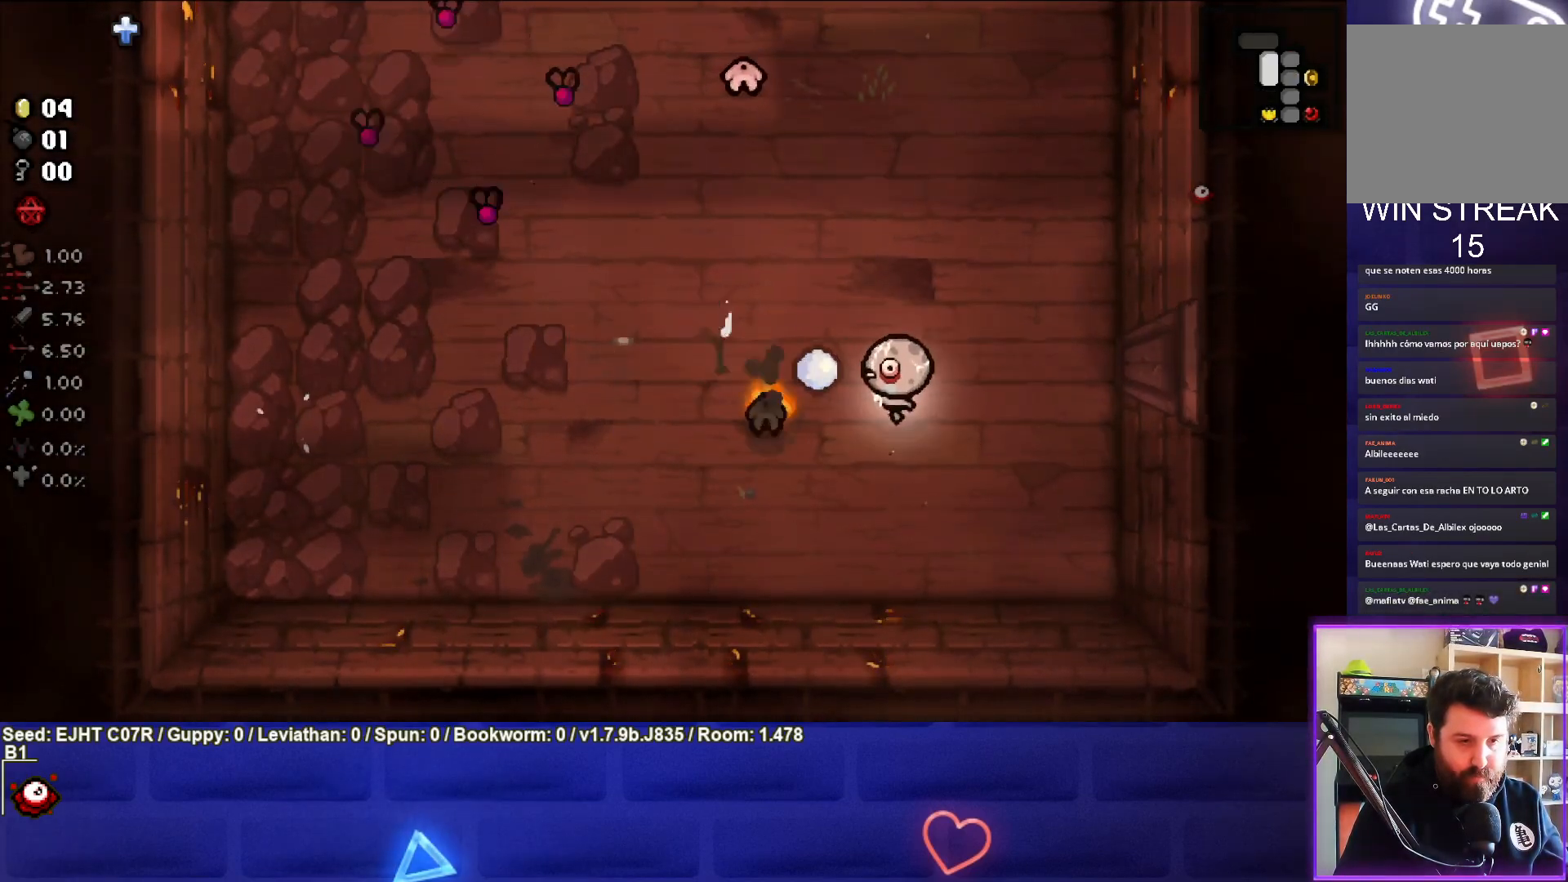
{"buttons": [], "left_stick": "up-right", "right_stick": "left", "events": [[183, "left_stick", "up-right"]]}
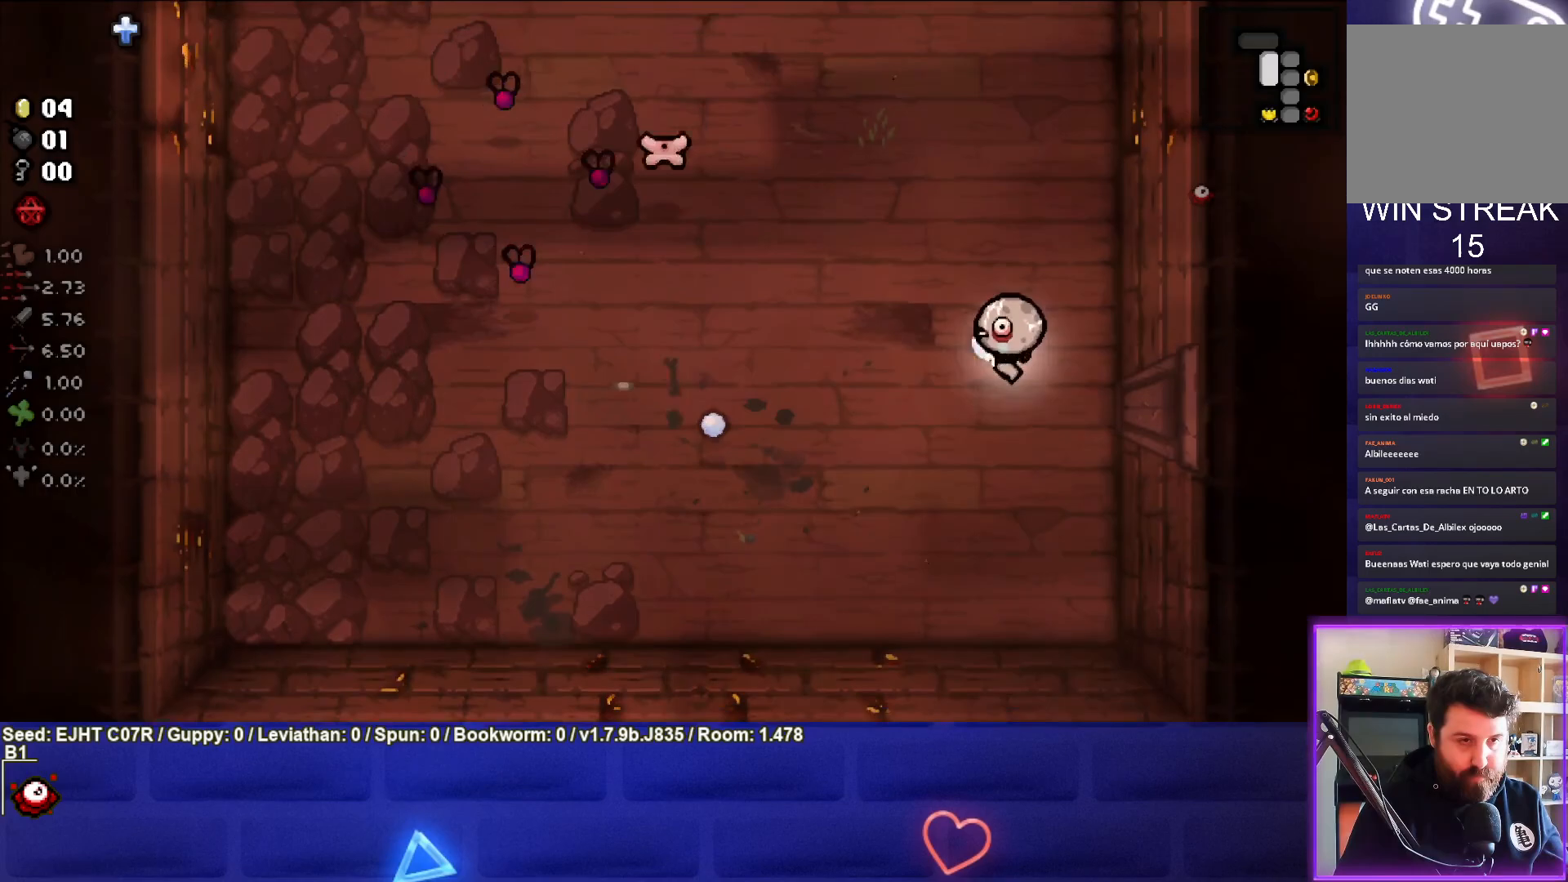
{"buttons": [], "left_stick": "left", "right_stick": "left", "events": [[67, "left_stick", "left"]]}
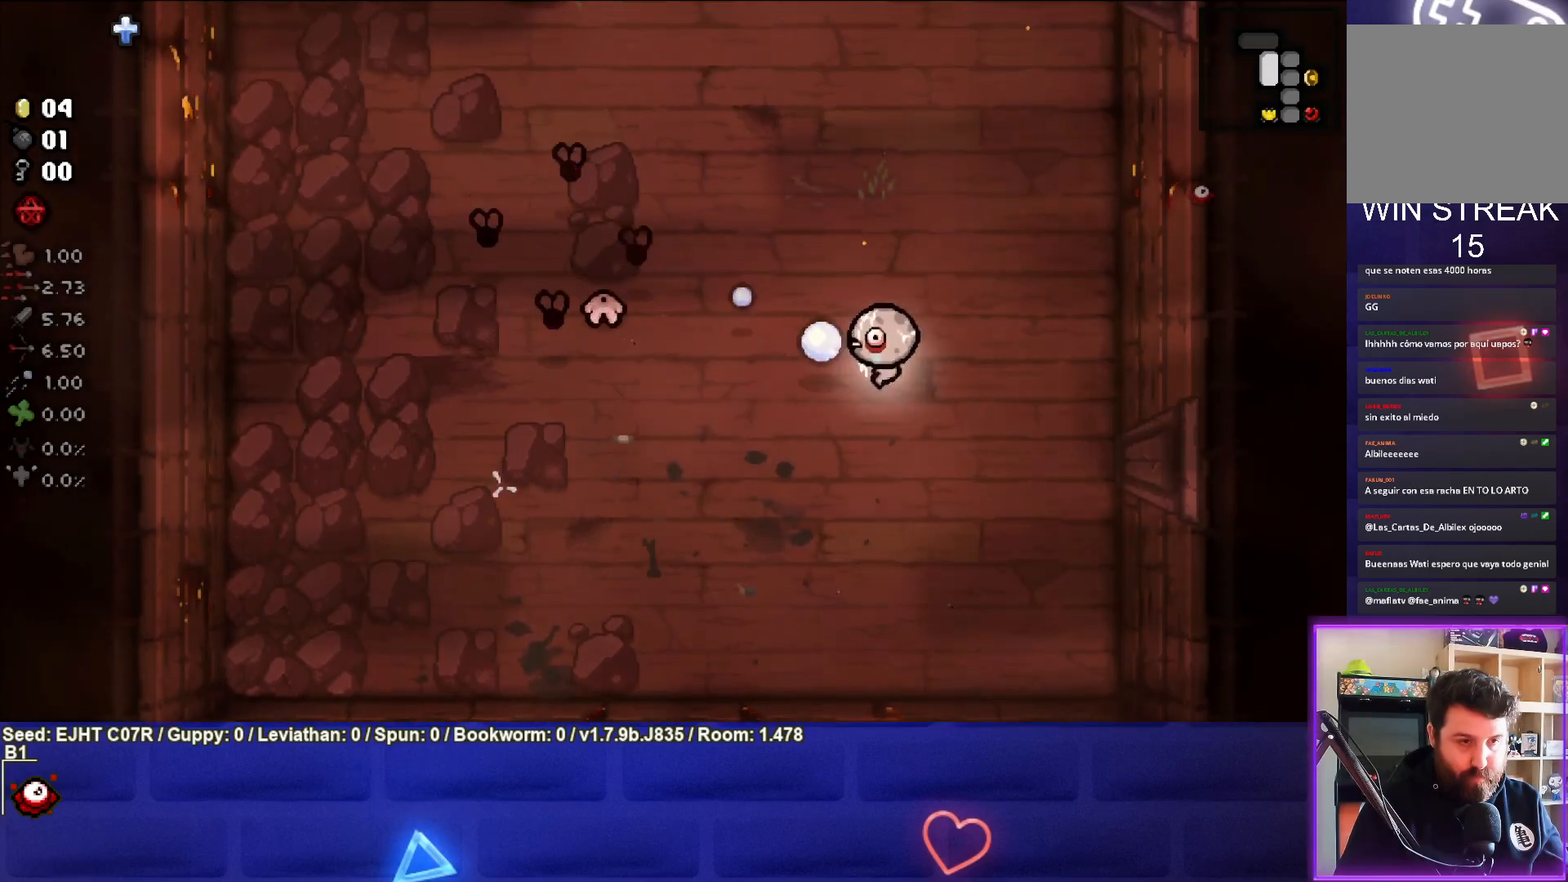
{"buttons": [], "left_stick": "center", "right_stick": "left", "events": [[133, "left_stick", "up-right"], [467, "left_stick", "center"]]}
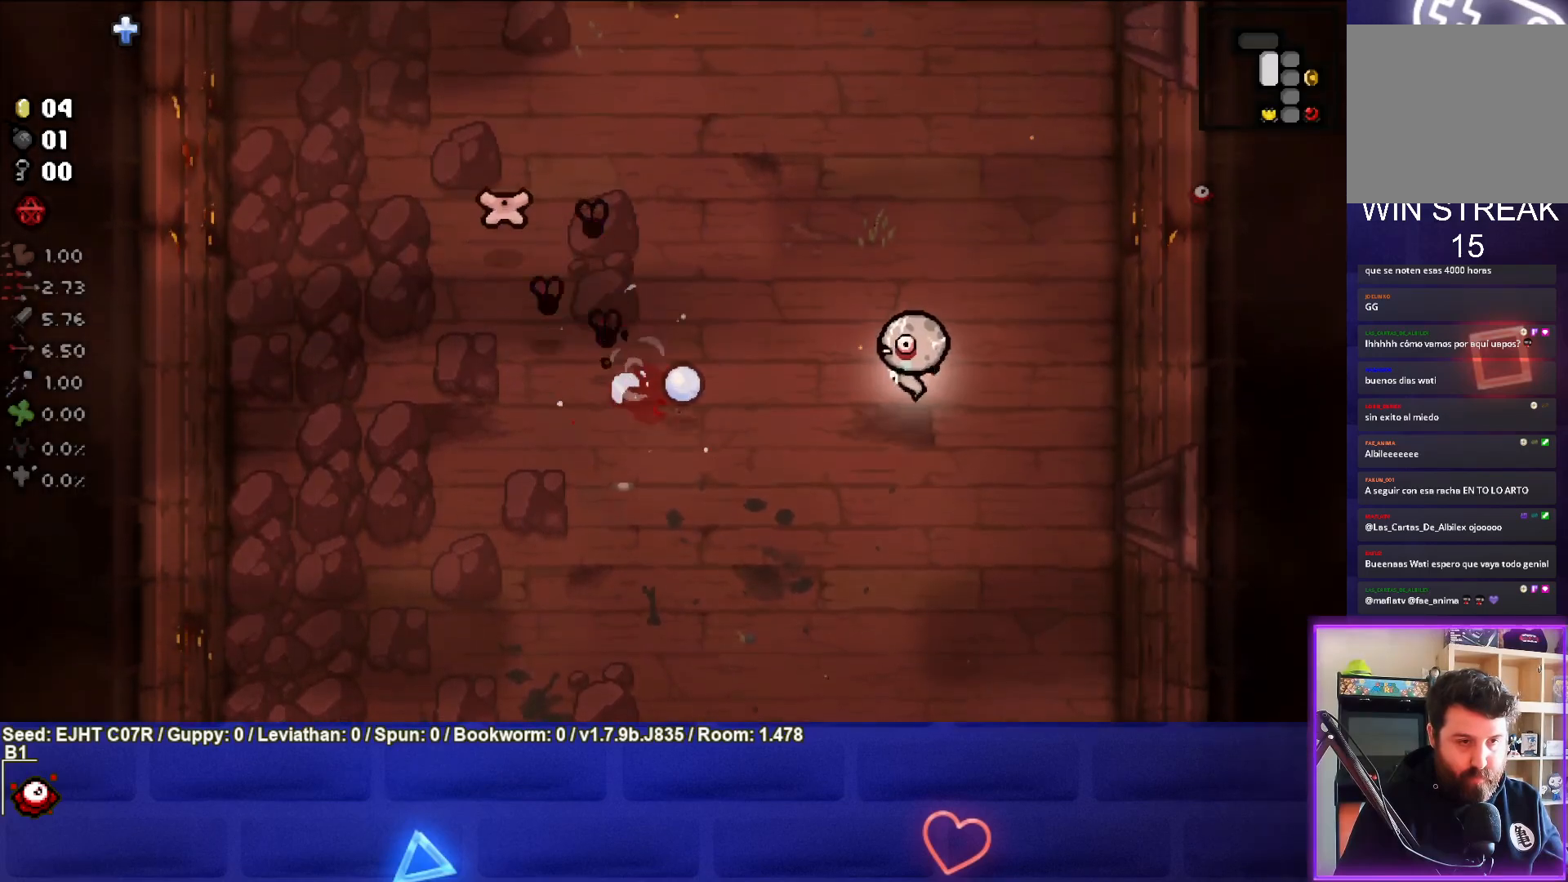
{"buttons": [], "left_stick": "right", "right_stick": "left", "events": [[33, "left_stick", "left"], [283, "left_stick", "center"], [367, "left_stick", "down-left"], [450, "left_stick", "center"], [500, "left_stick", "right"]]}
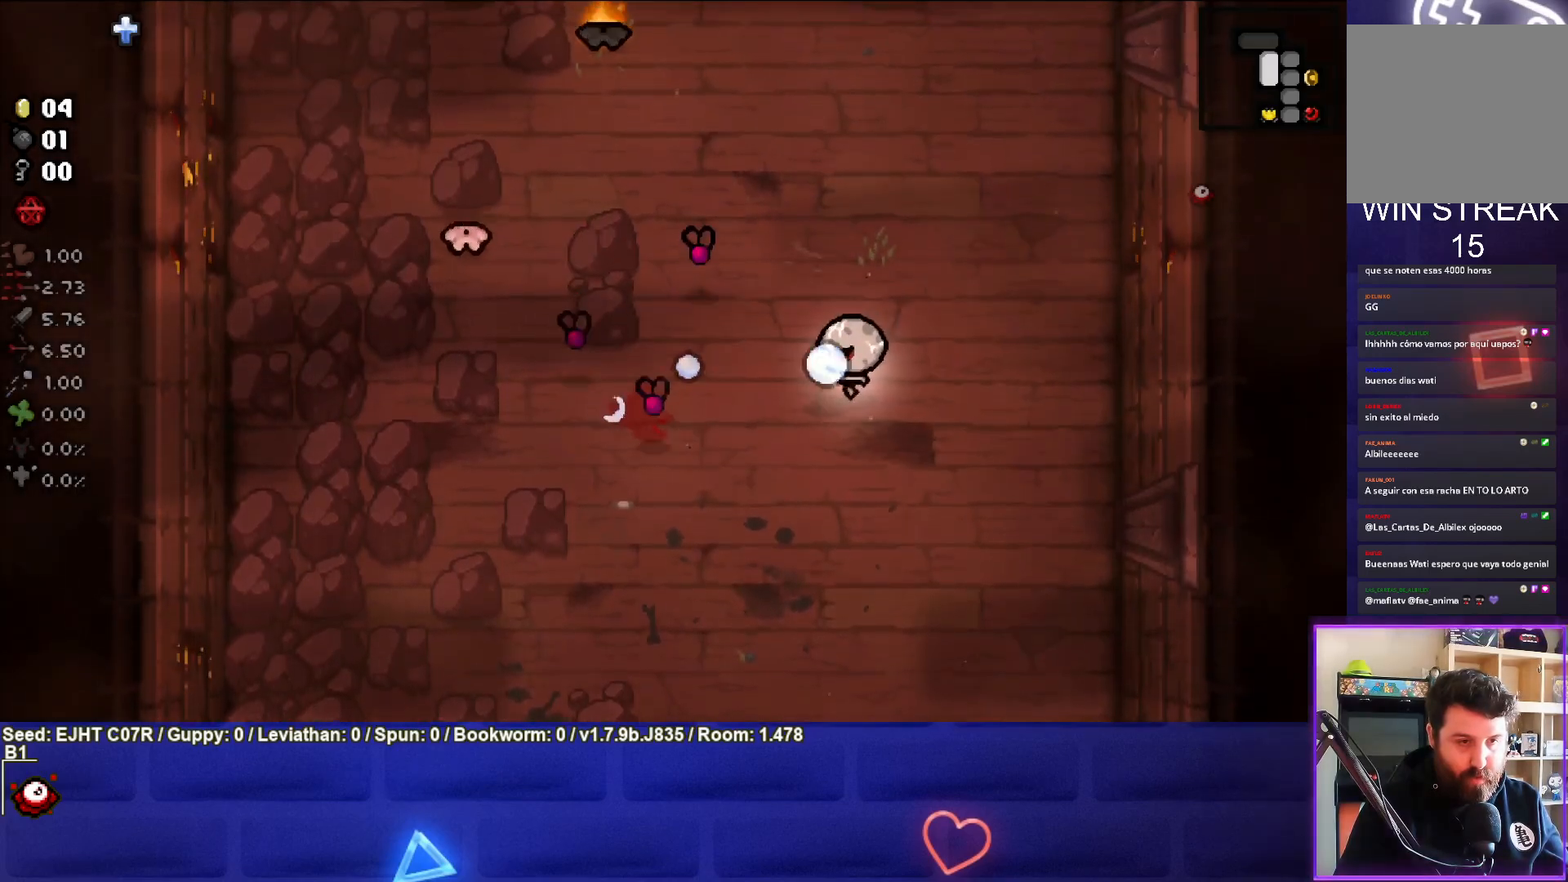
{"buttons": [], "left_stick": "right", "right_stick": "left", "events": [[200, "left_stick", "center"], [250, "left_stick", "down"], [400, "left_stick", "right"]]}
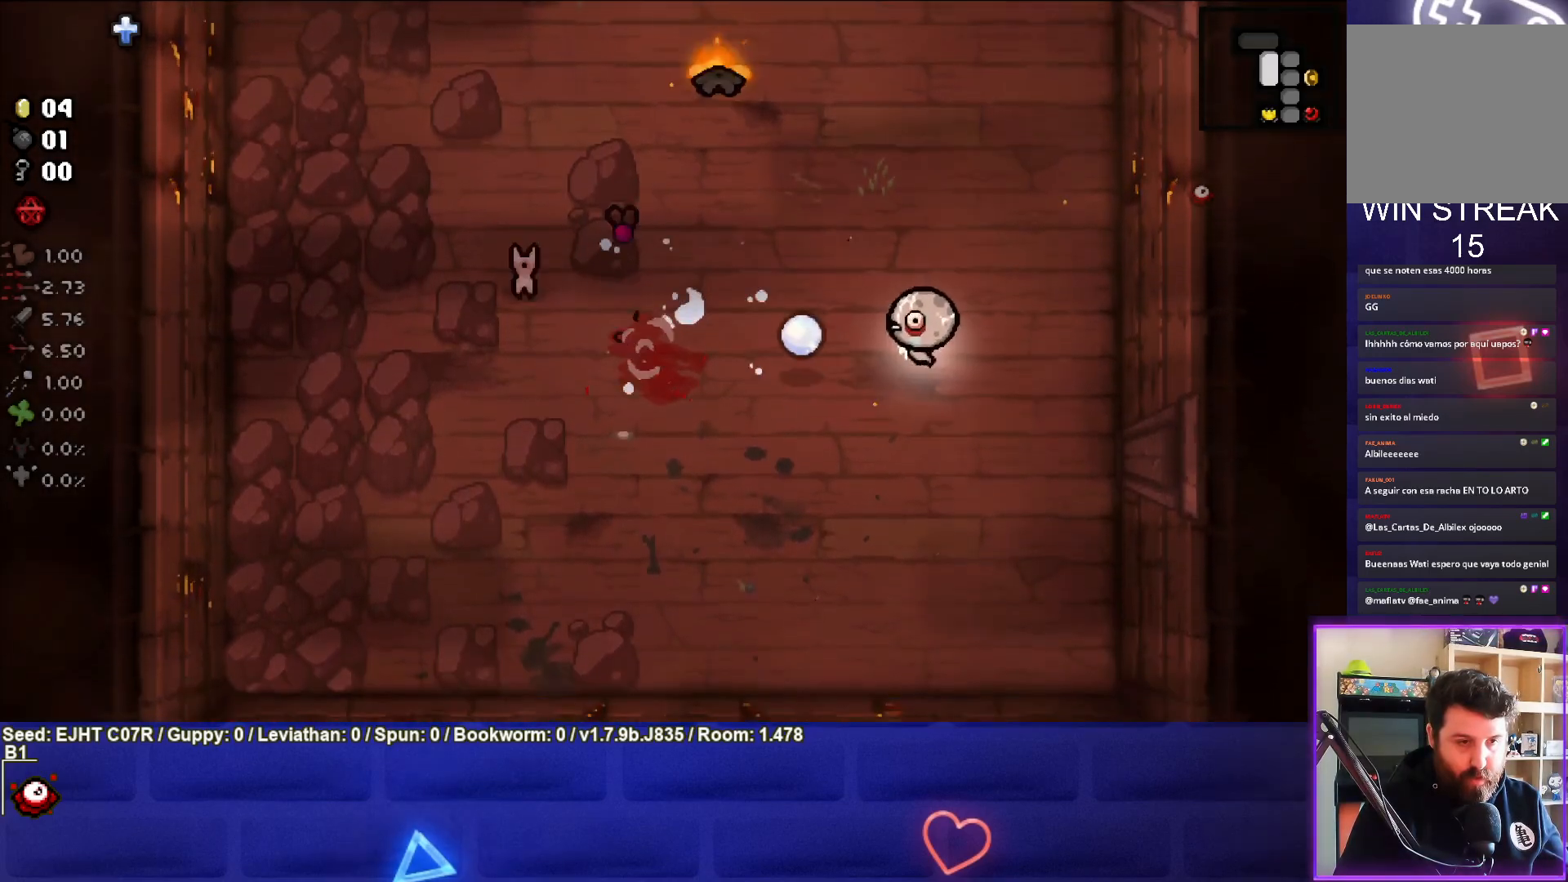
{"buttons": [], "left_stick": "down-right", "right_stick": "left", "events": [[67, "left_stick", "left"], [267, "left_stick", "center"], [383, "left_stick", "down-right"]]}
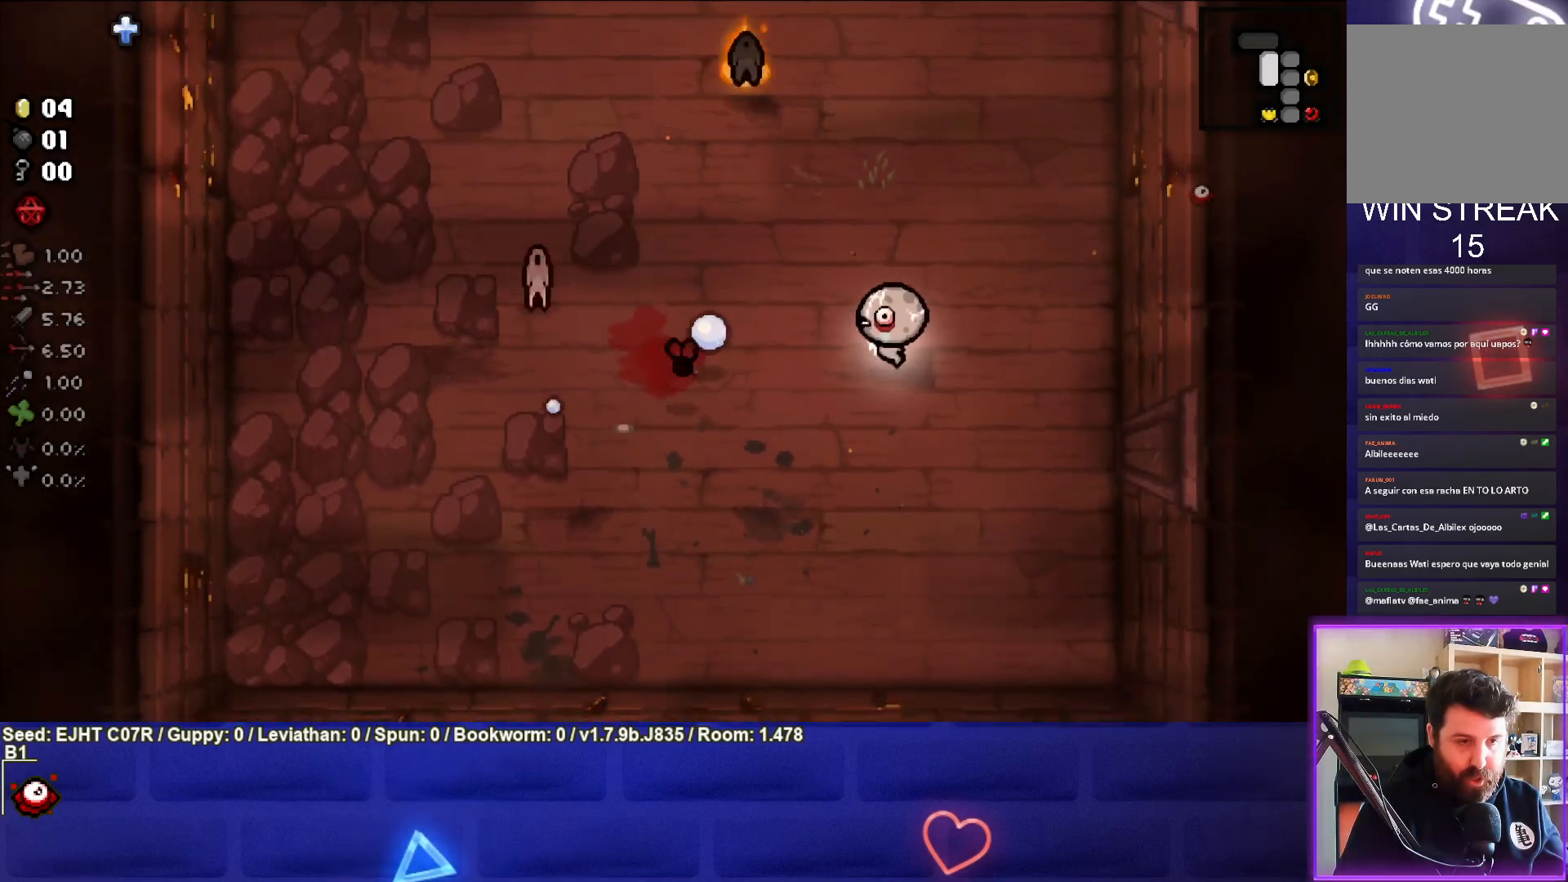
{"buttons": [], "left_stick": "up-left", "right_stick": "left", "events": [[150, "left_stick", "right"], [333, "left_stick", "up-left"]]}
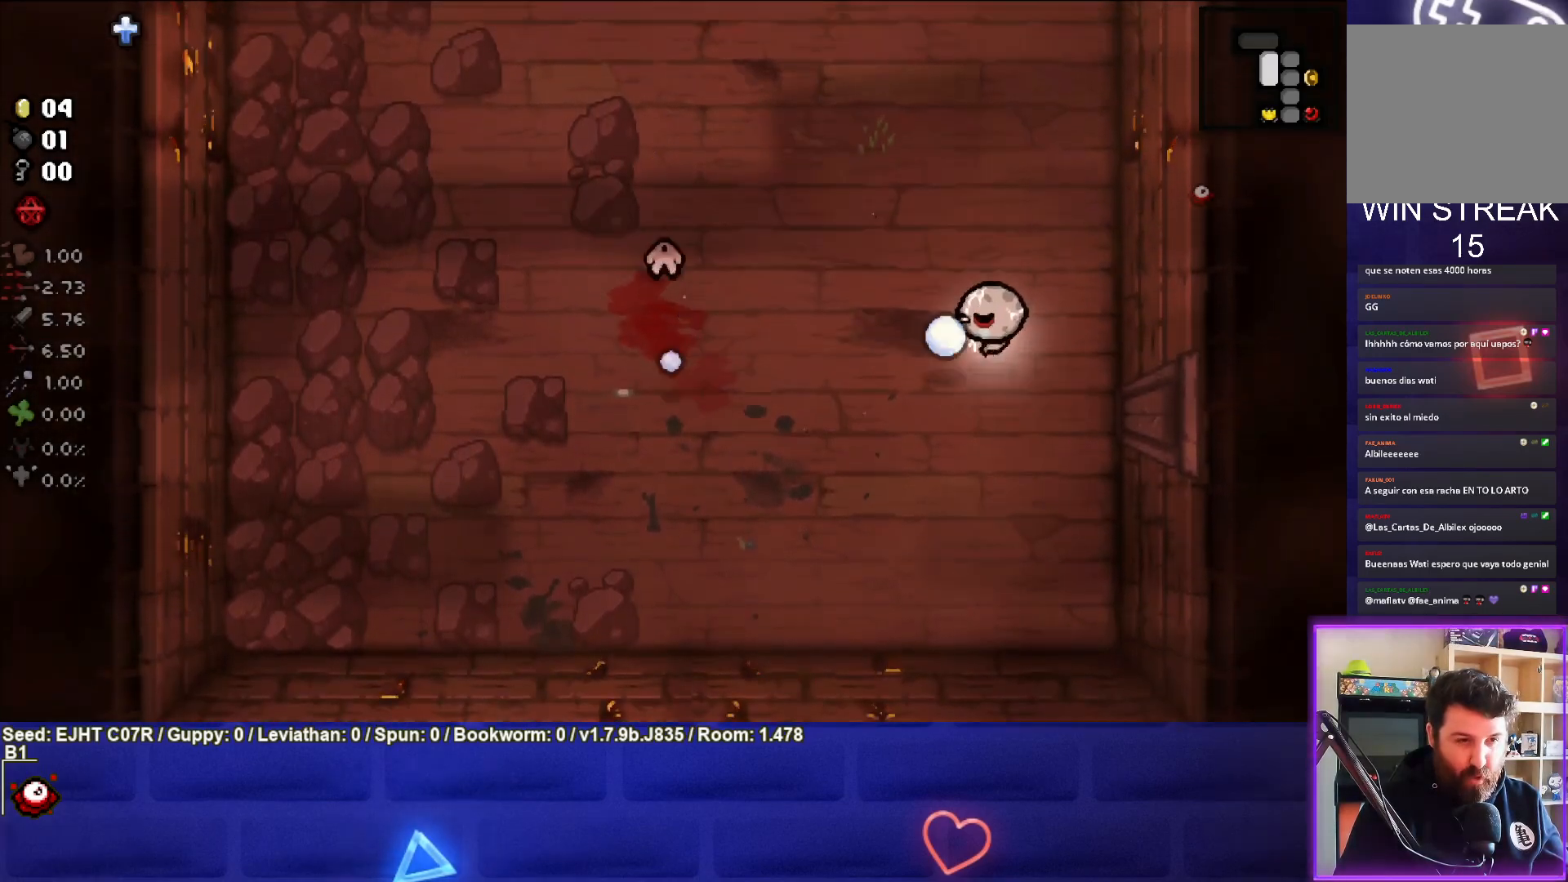
{"buttons": [], "left_stick": "down-right", "right_stick": "left", "events": [[67, "right_stick", "center"], [183, "right_stick", "left"], [233, "left_stick", "center"], [283, "left_stick", "down-right"]]}
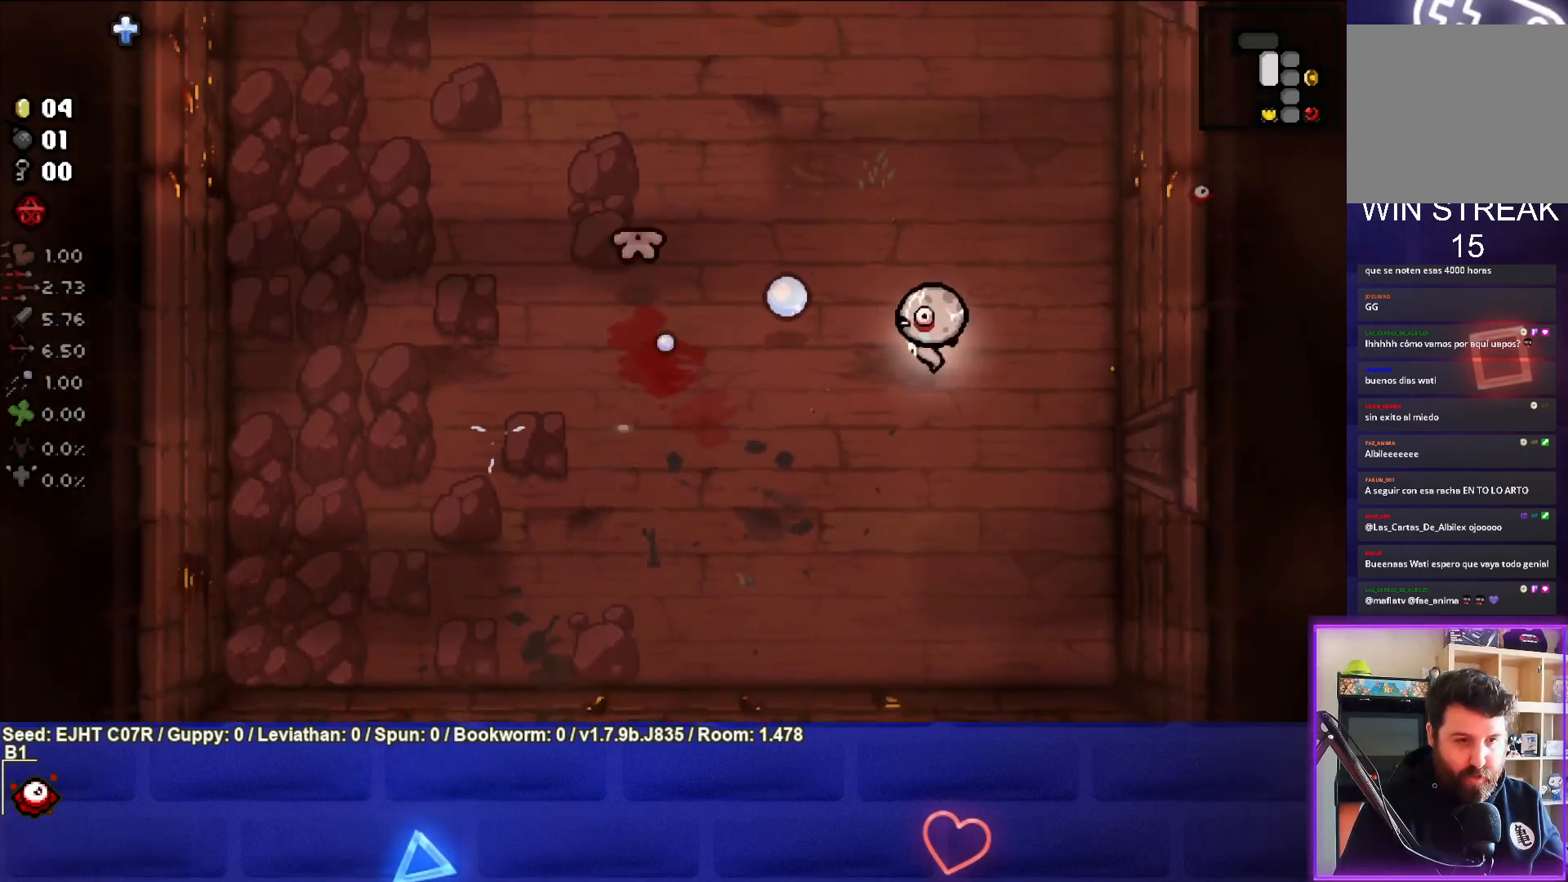
{"buttons": [], "left_stick": "up", "right_stick": "left", "events": [[150, "left_stick", "down-left"], [300, "left_stick", "up-left"], [433, "left_stick", "up"]]}
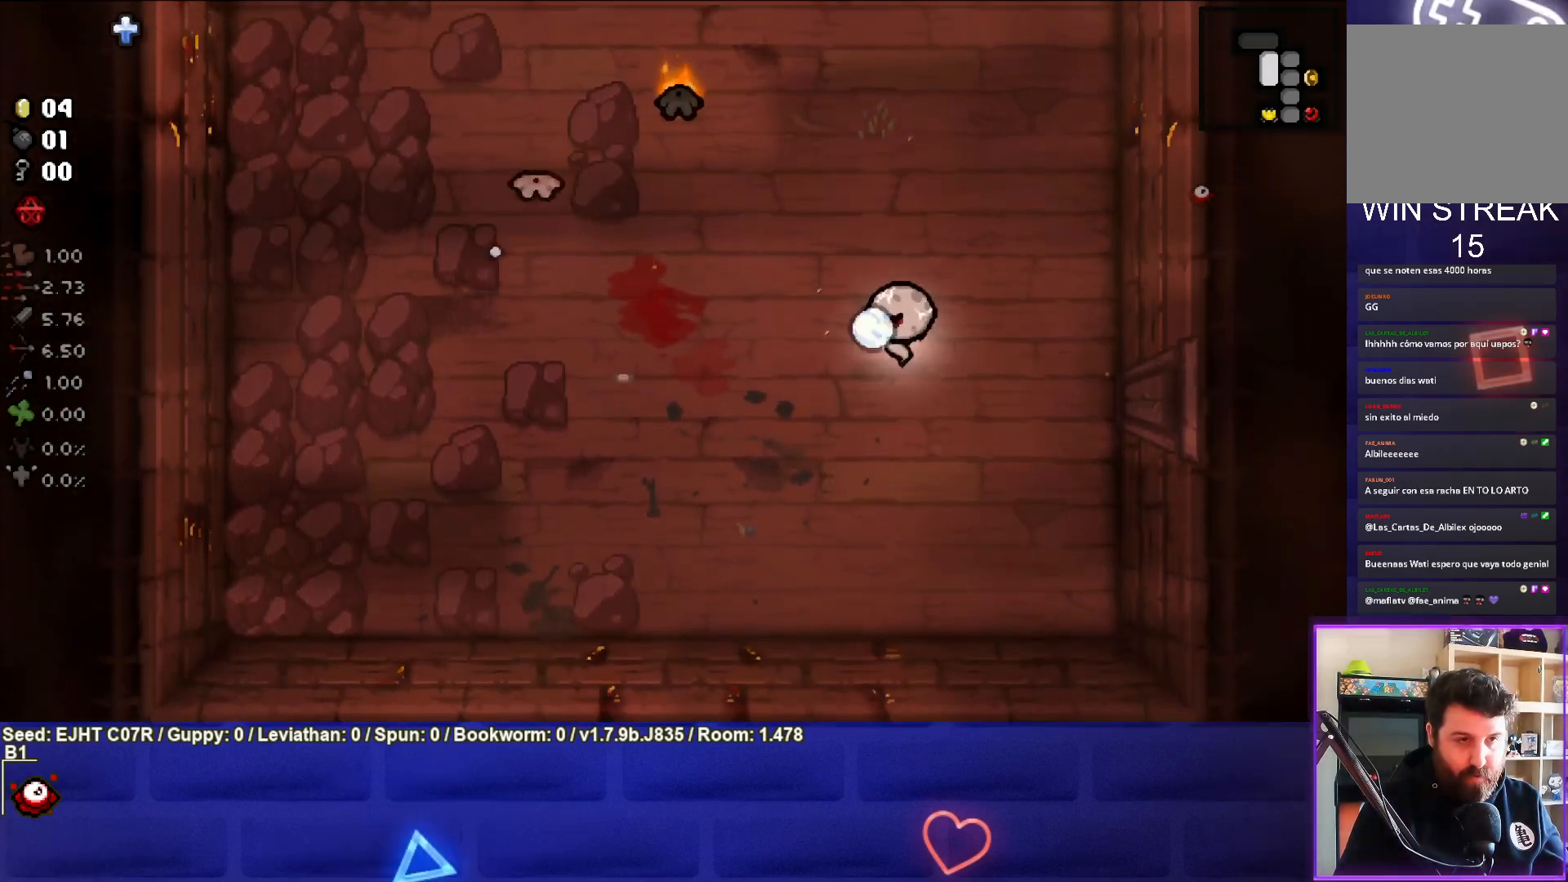
{"buttons": [], "left_stick": "up-right", "right_stick": "left", "events": [[50, "left_stick", "up-right"], [333, "left_stick", "center"], [417, "left_stick", "up-right"]]}
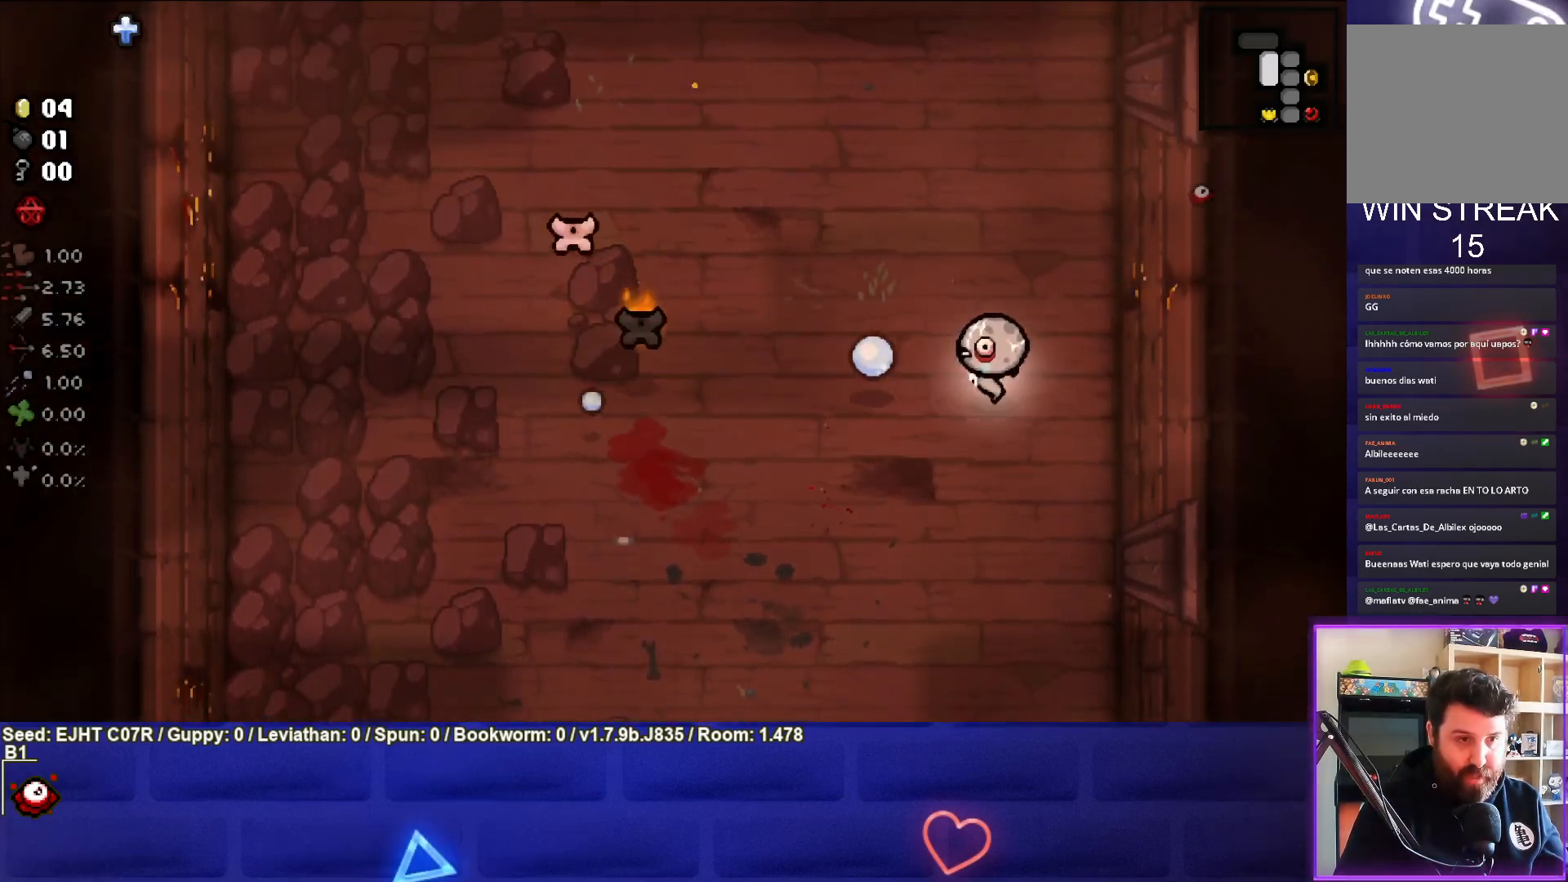
{"buttons": [], "left_stick": "center", "right_stick": "left", "events": [[50, "left_stick", "up-left"], [100, "left_stick", "down-left"], [333, "right_stick", "center"], [467, "right_stick", "left"], [500, "left_stick", "center"]]}
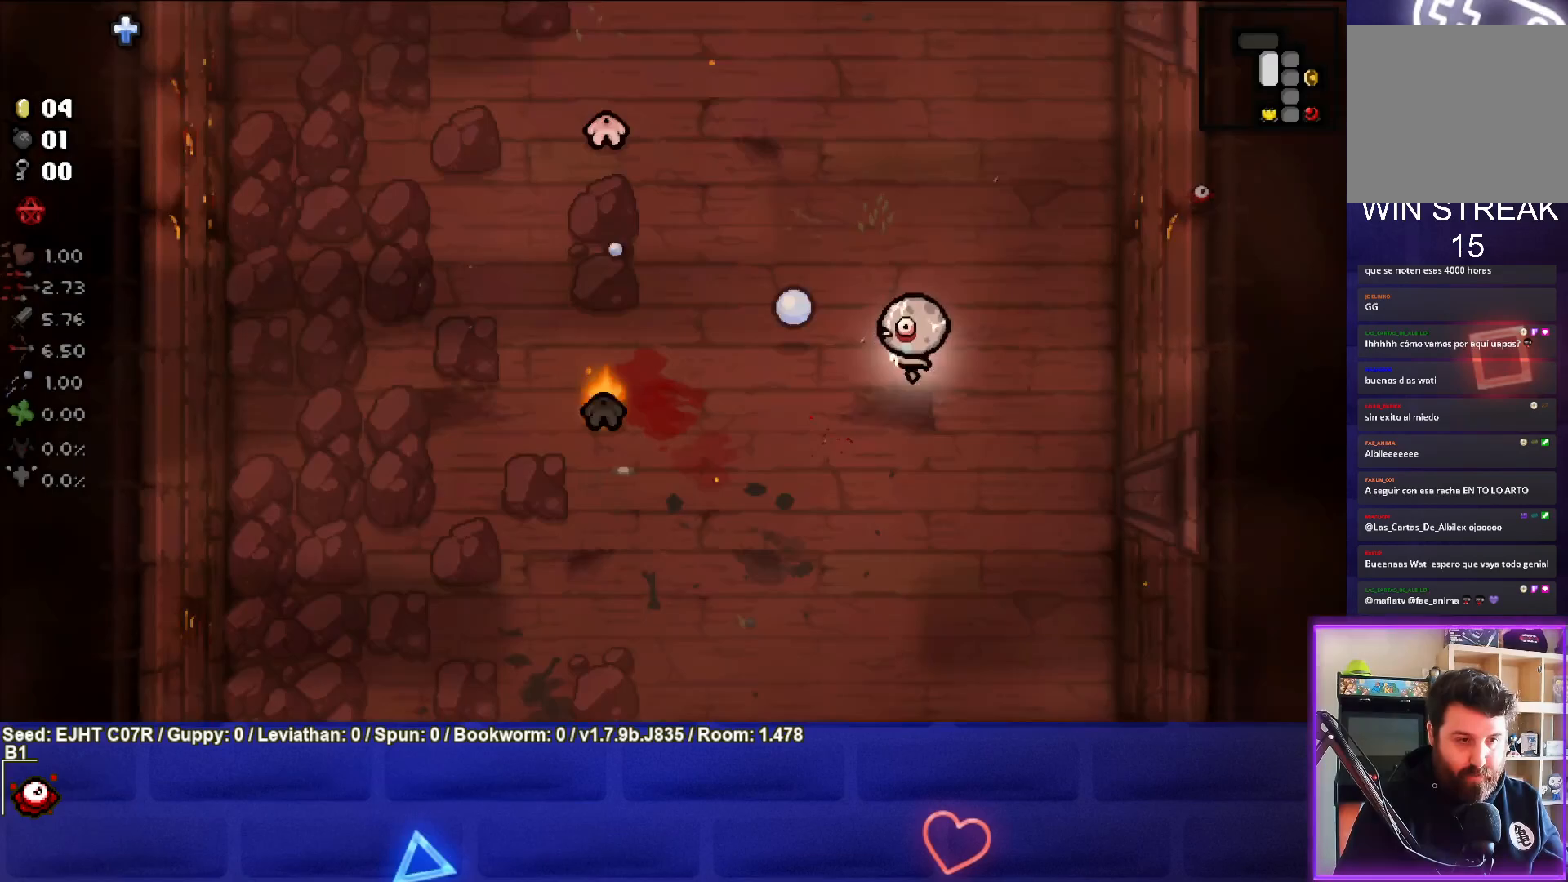
{"buttons": [], "left_stick": "left", "right_stick": "left", "events": [[33, "left_stick", "right"], [400, "left_stick", "left"]]}
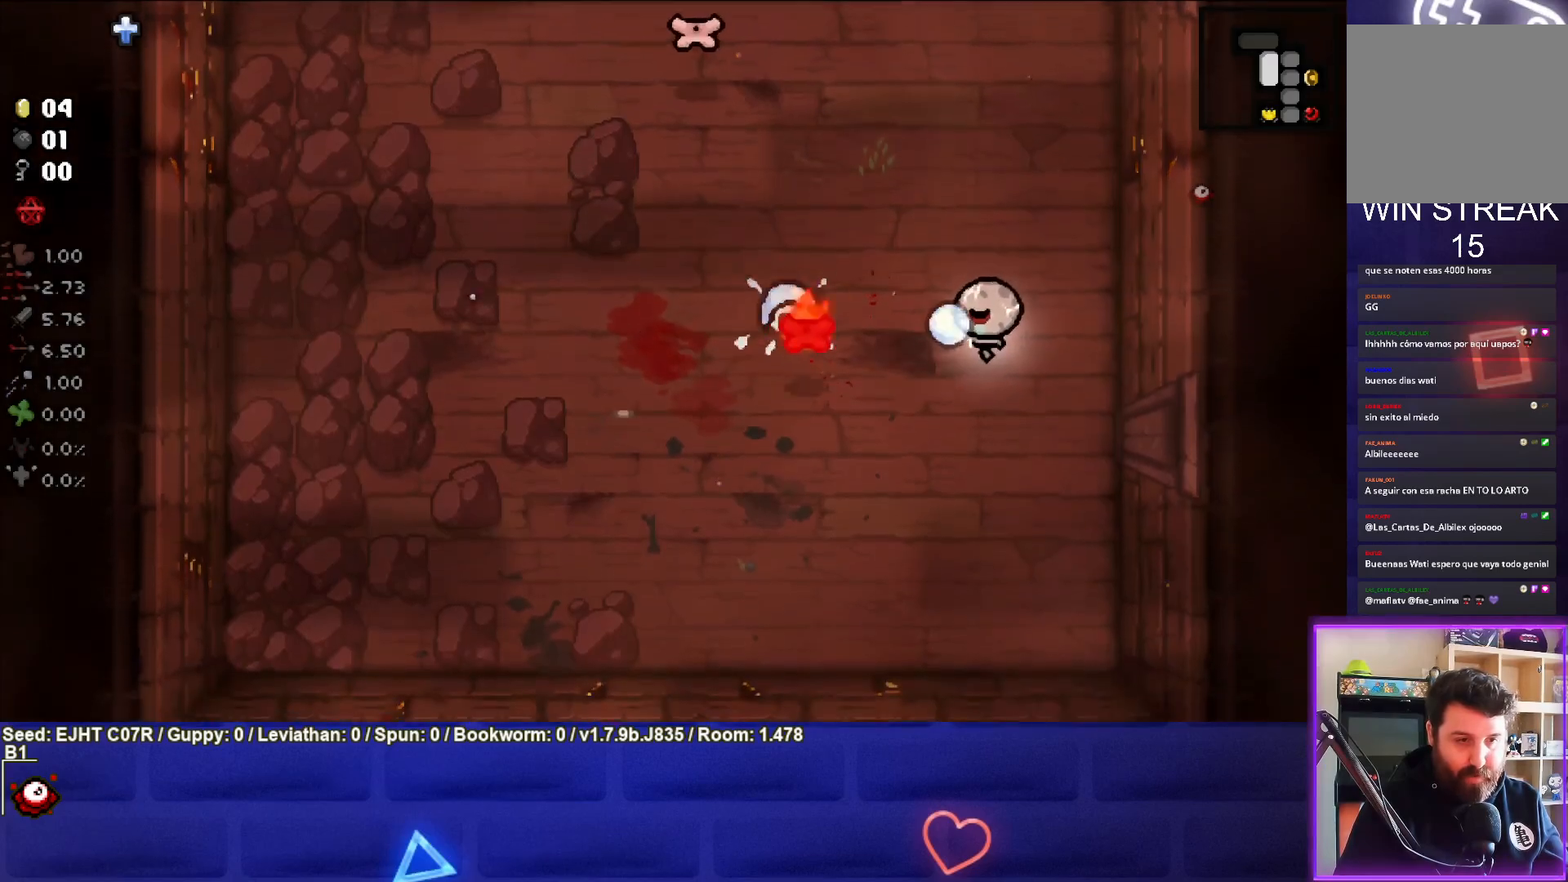
{"buttons": [], "left_stick": "up", "right_stick": "left", "events": [[17, "left_stick", "down"], [100, "left_stick", "right"], [267, "left_stick", "center"], [433, "left_stick", "up"]]}